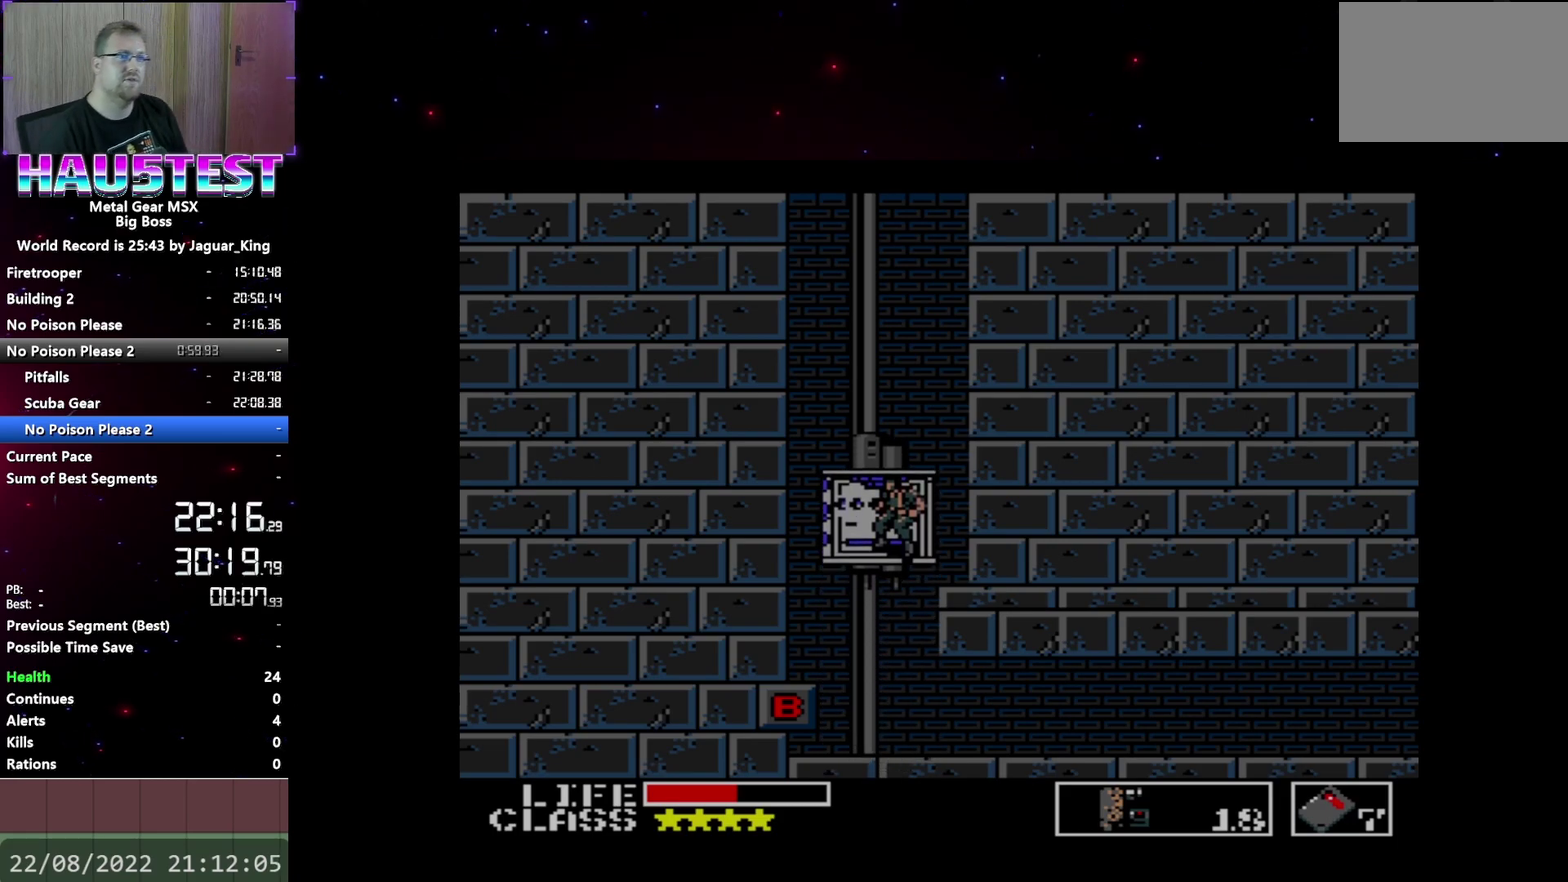
Gameplay with a controller (Xbox layout); each line is a JSON object with the inputs held at the frame after it. "events" lists button and stick changes between this image and that frame as [ms after this image, input, new state], when the widget could be followed in between. Not read: L3 R3 left_stick right_stick.
{"buttons": ["DPAD_UP"], "events": []}
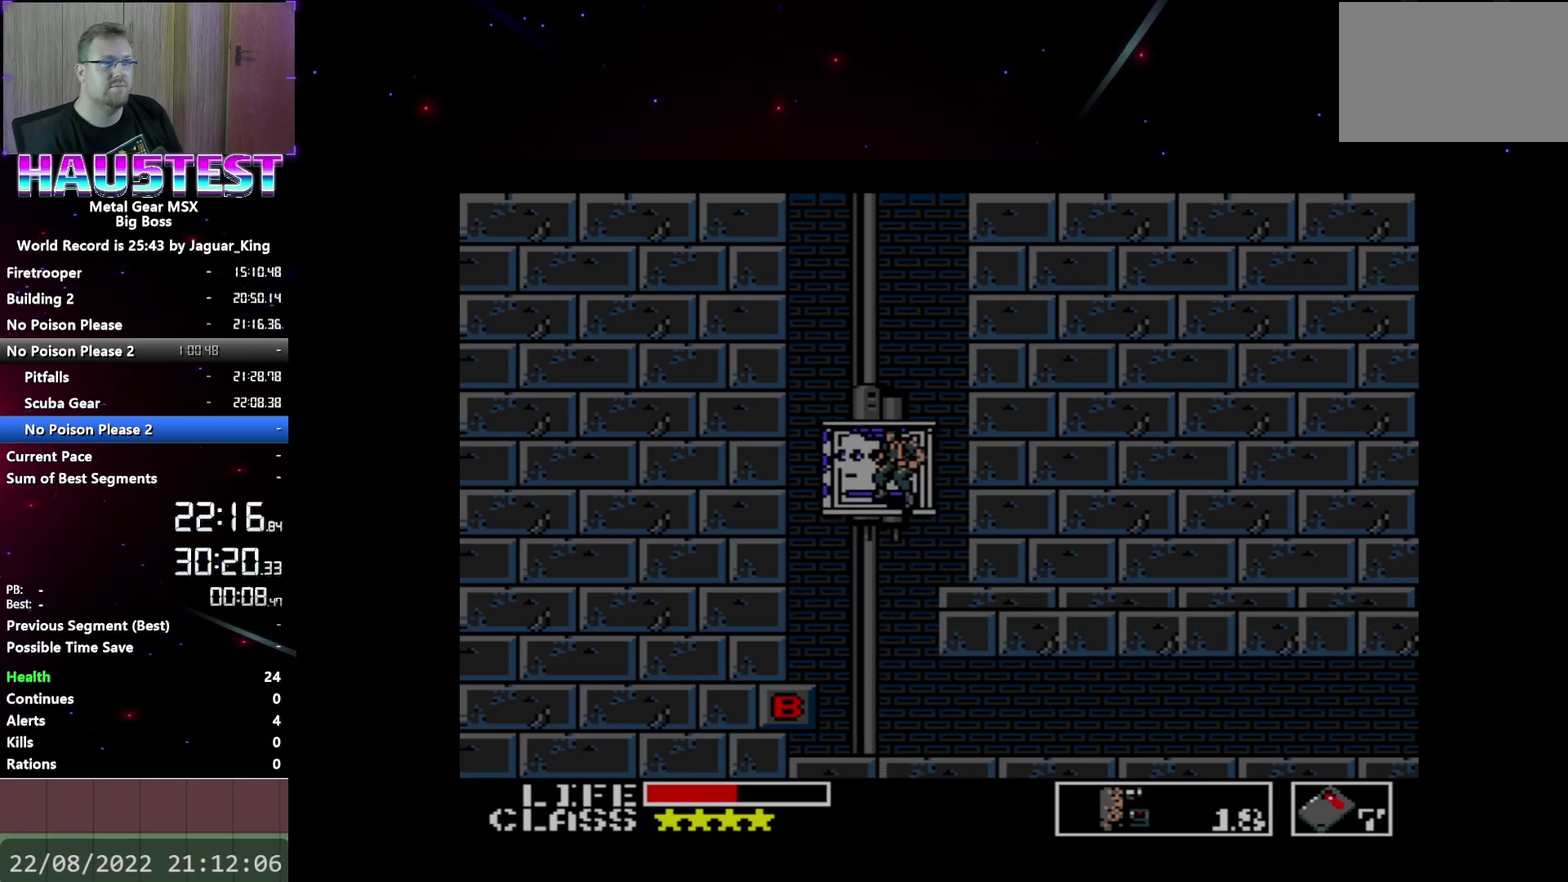
{"buttons": ["DPAD_UP"], "events": []}
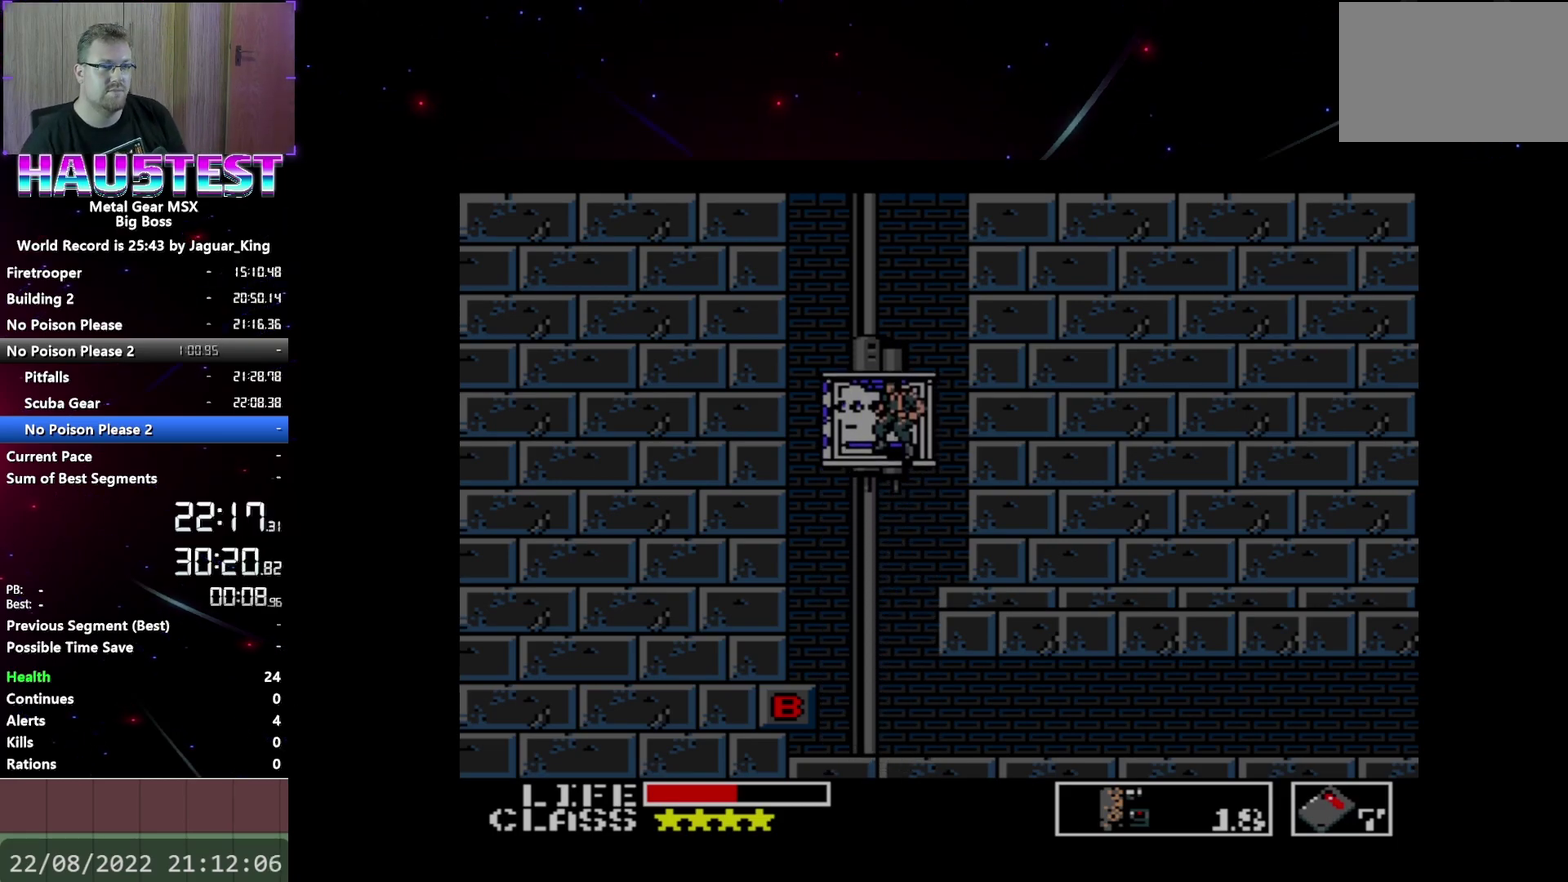
{"buttons": ["DPAD_UP"], "events": []}
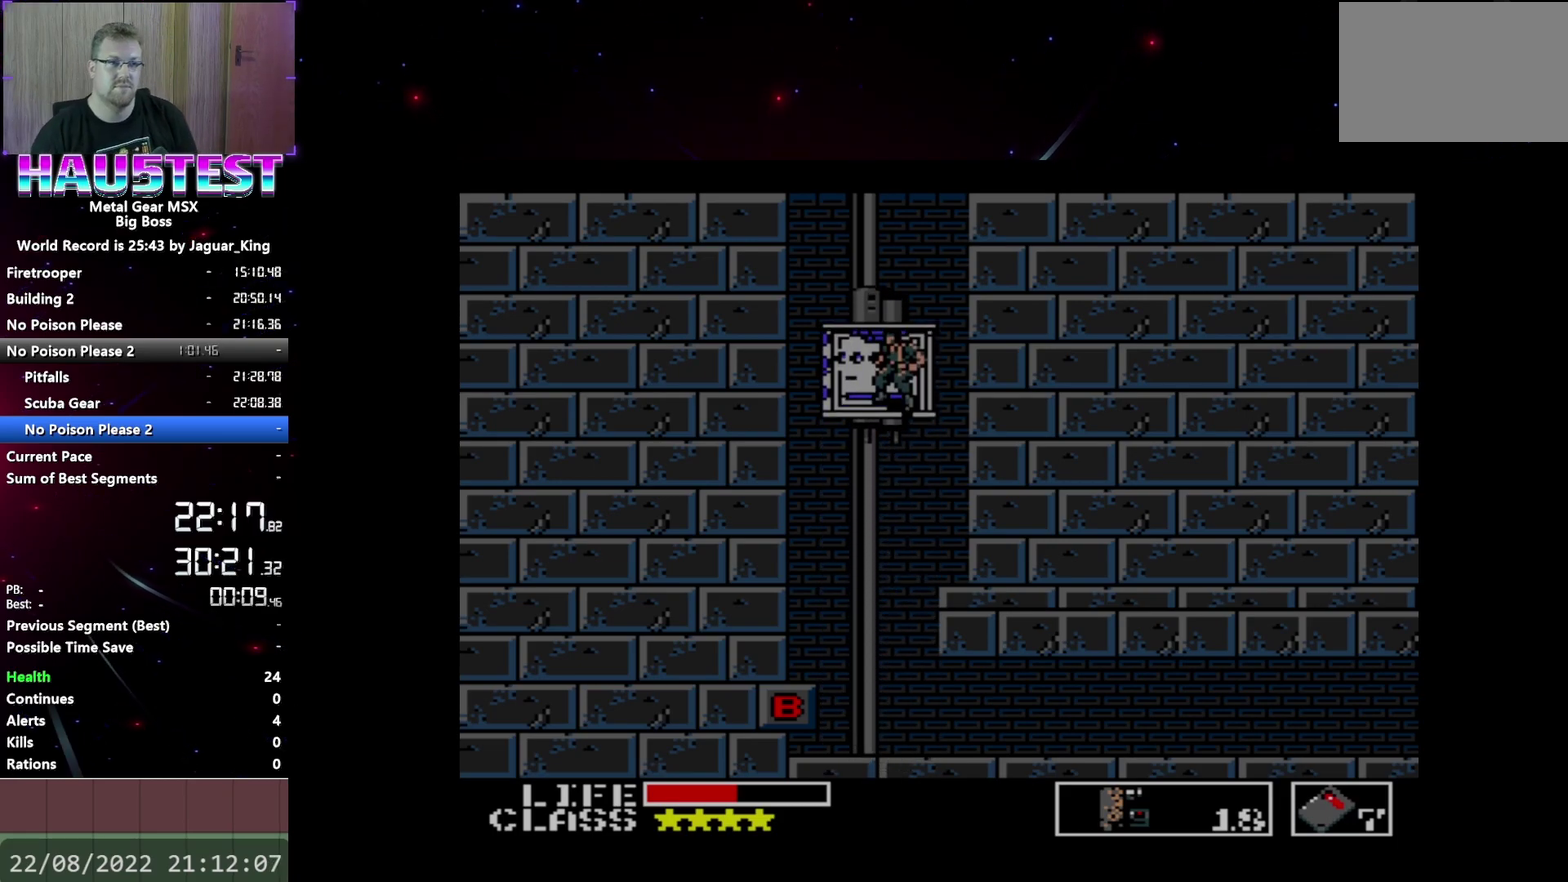
{"buttons": ["DPAD_UP"], "events": []}
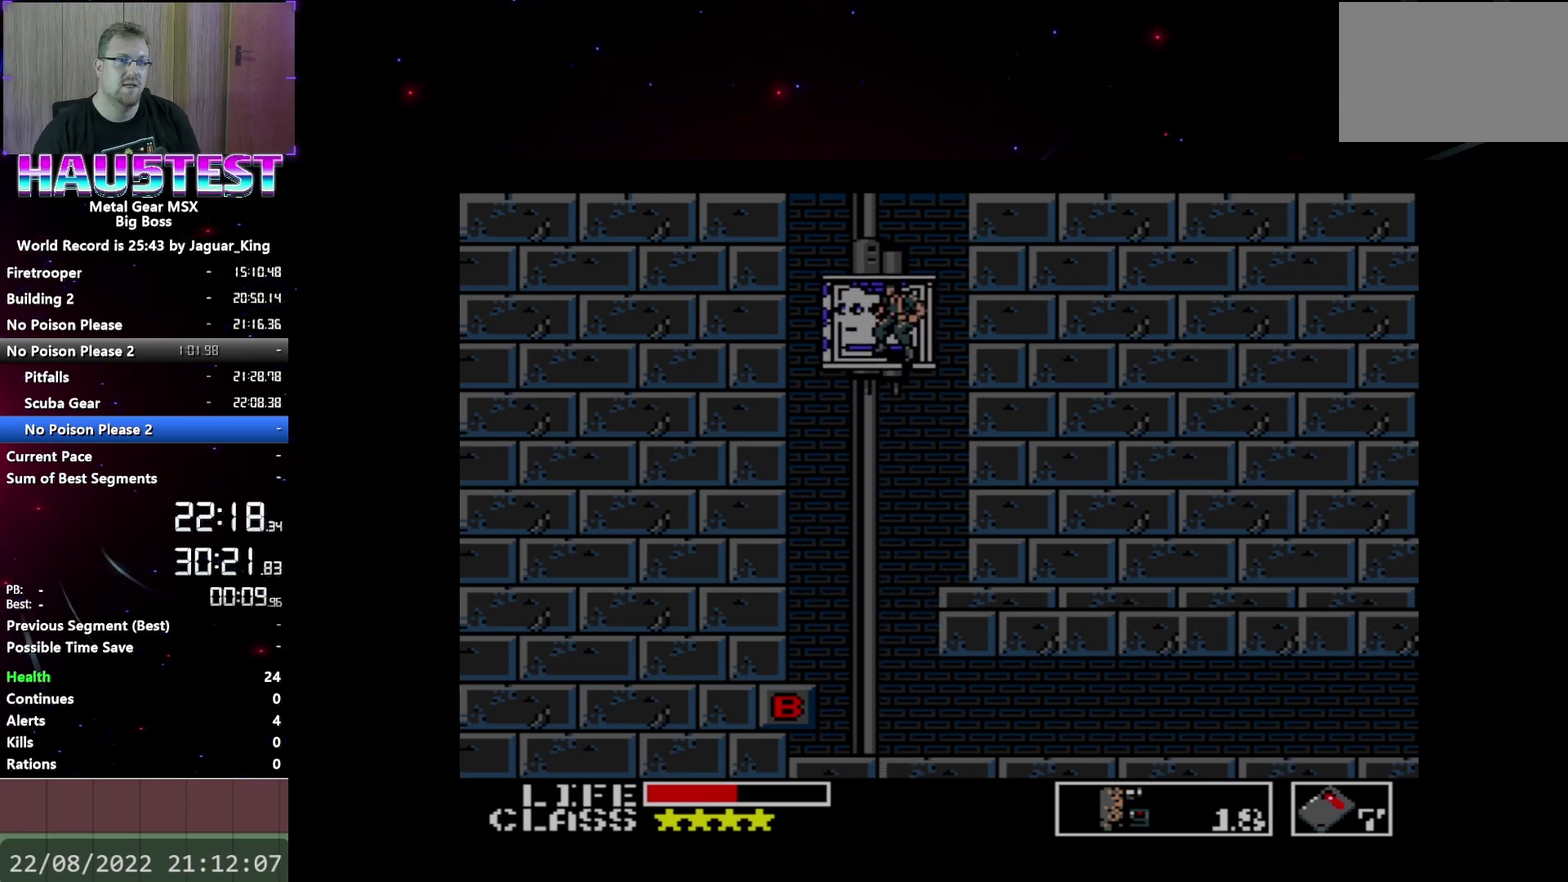
{"buttons": ["DPAD_UP"], "events": []}
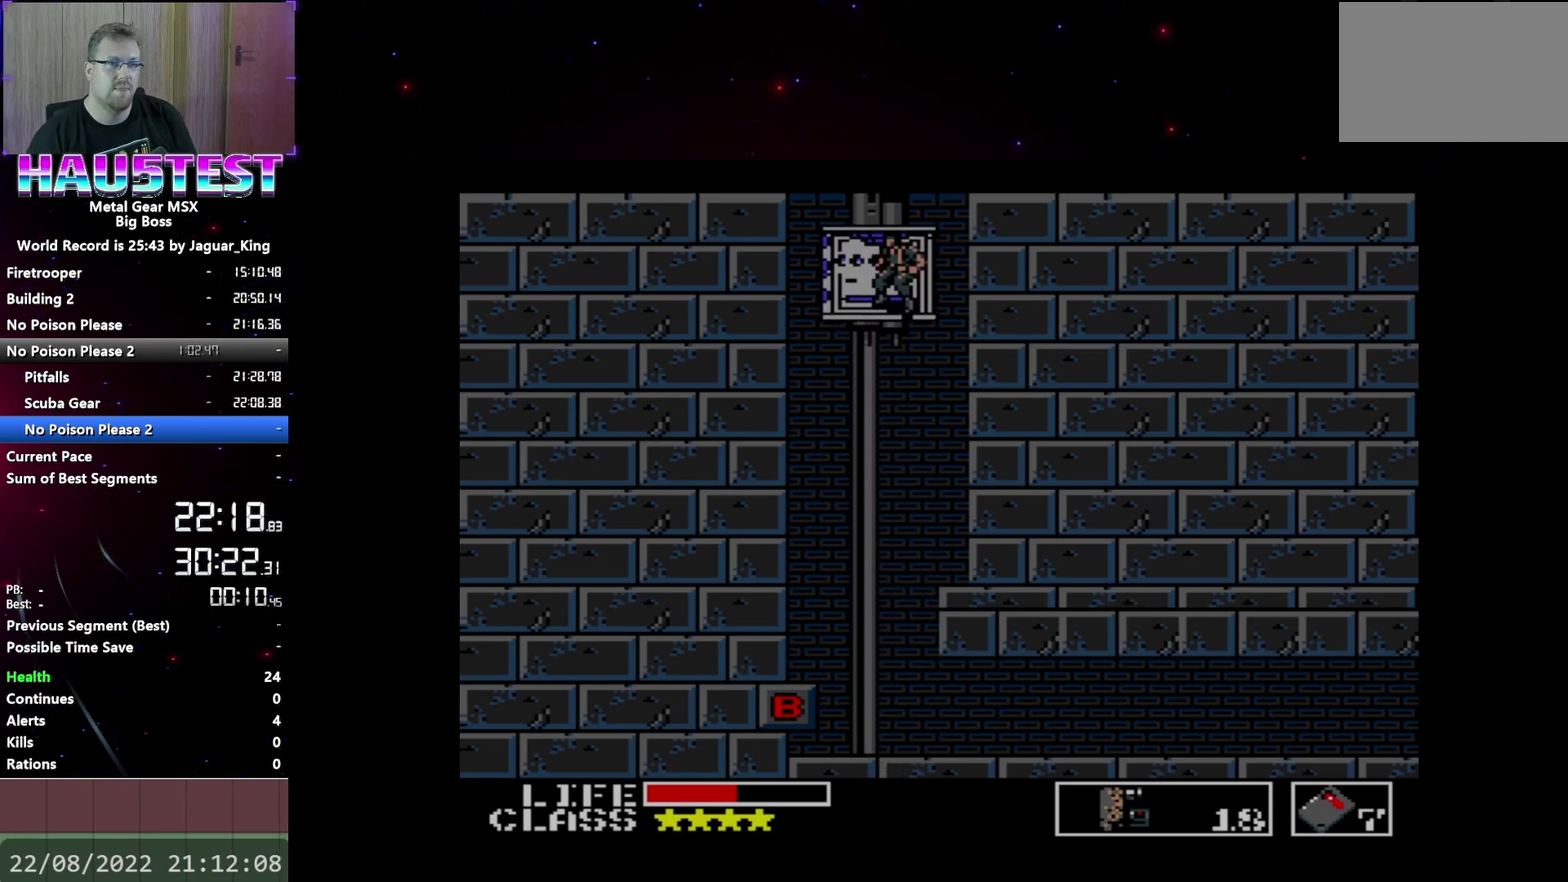
{"buttons": ["DPAD_UP"], "events": []}
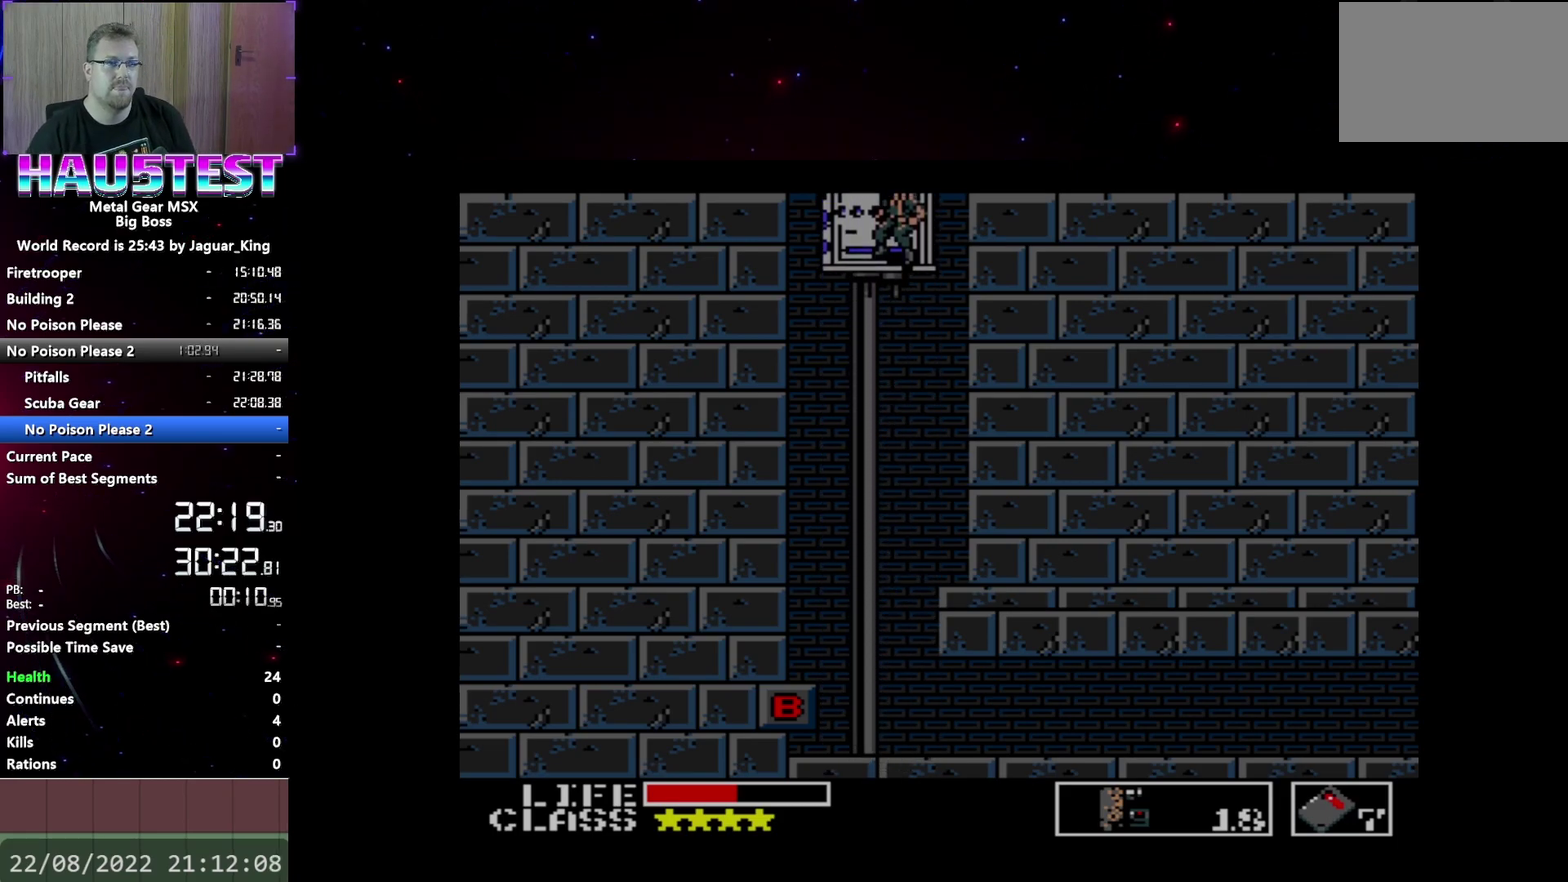
{"buttons": ["DPAD_UP"], "events": []}
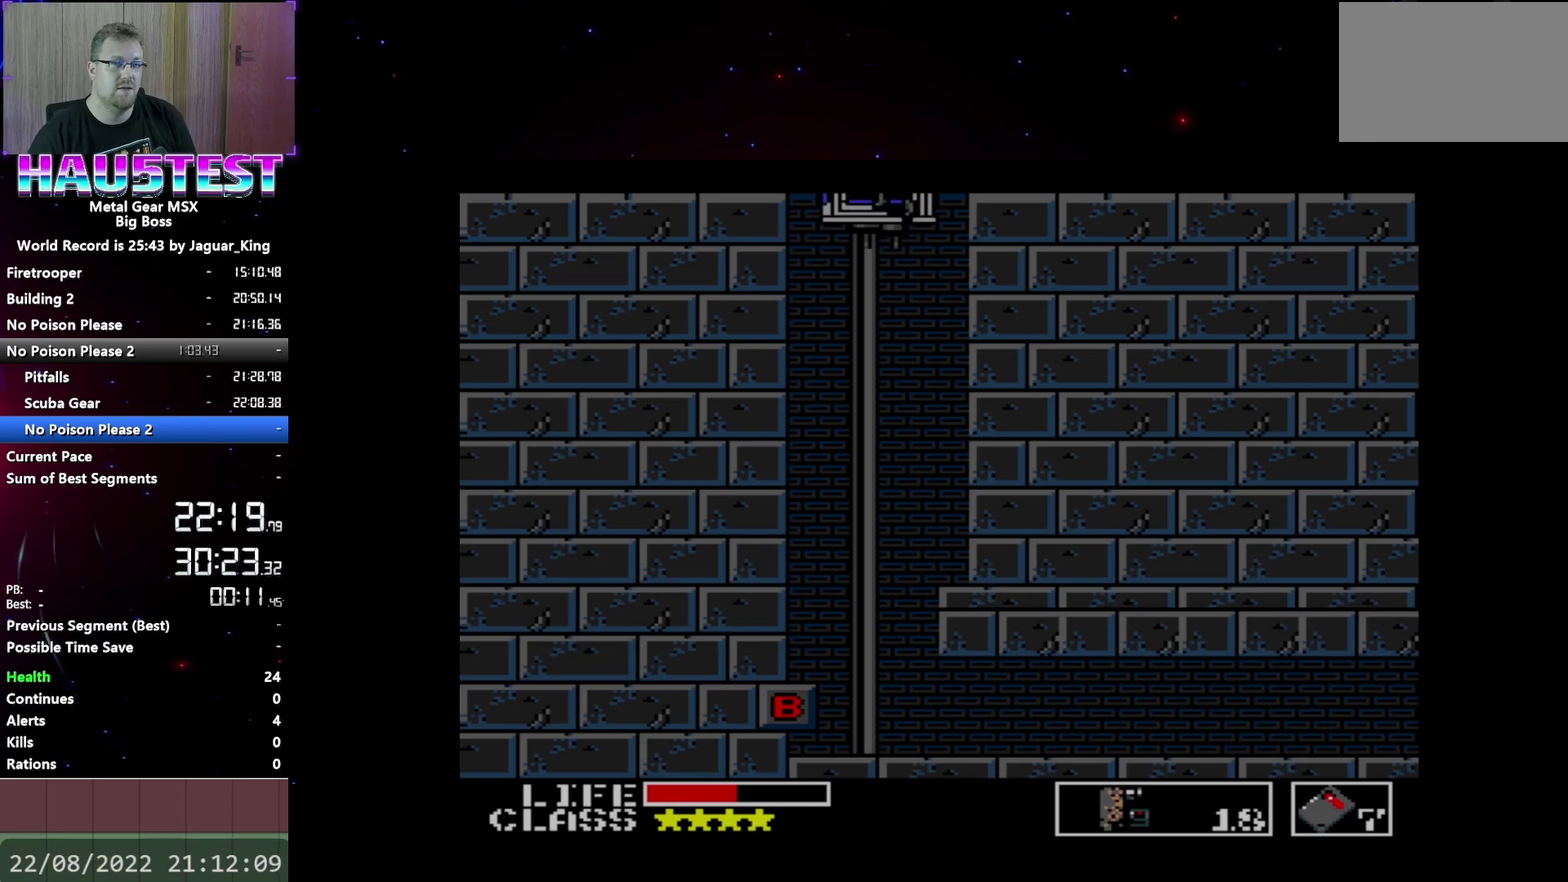
{"buttons": ["DPAD_UP"], "events": []}
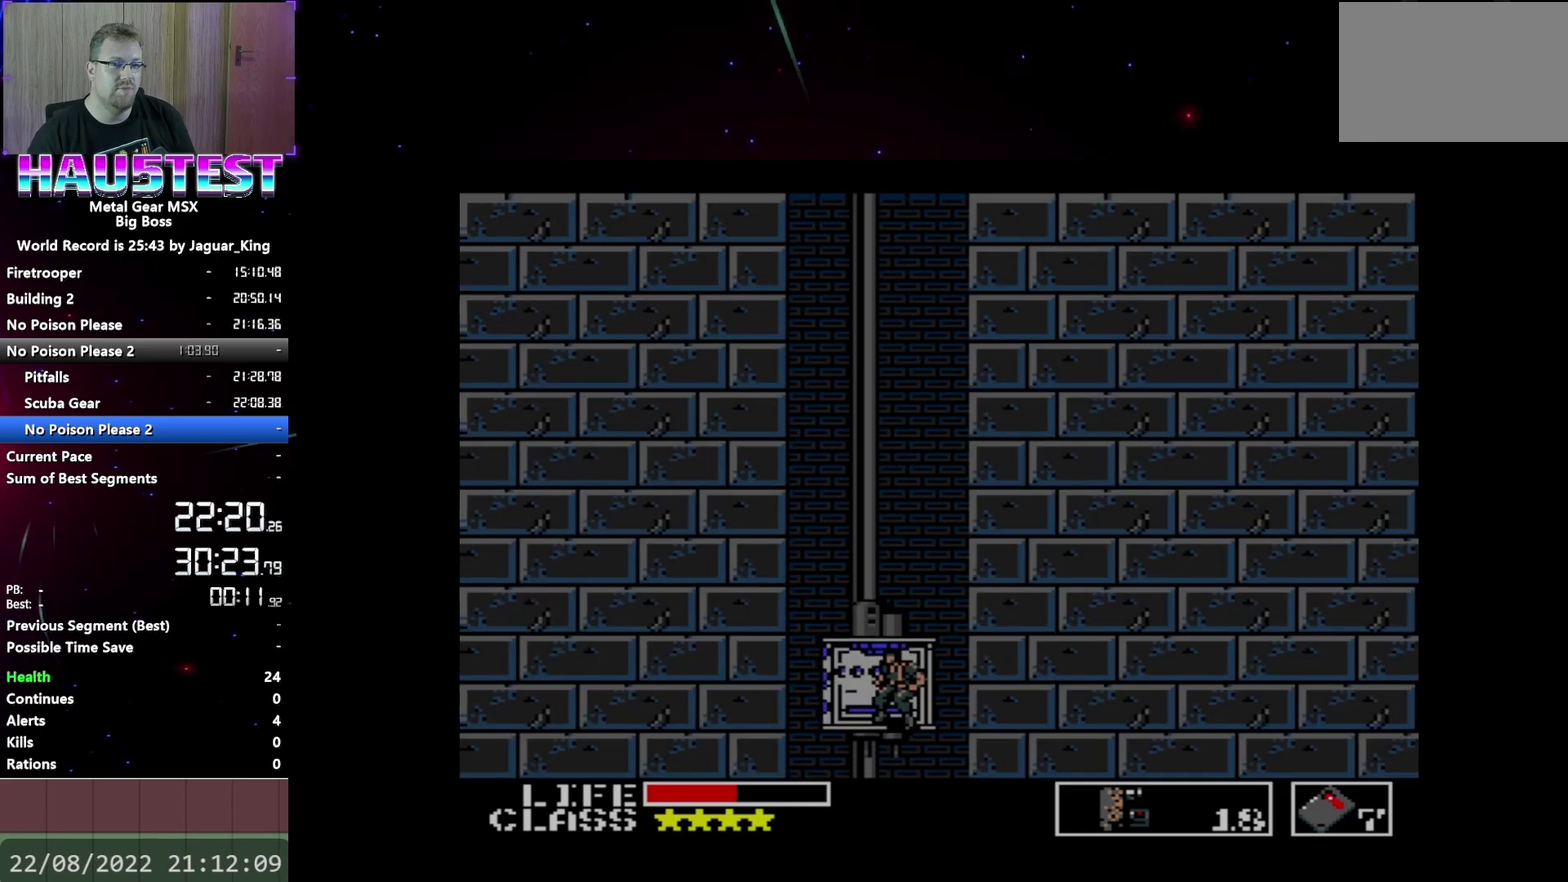
{"buttons": ["DPAD_UP"], "events": []}
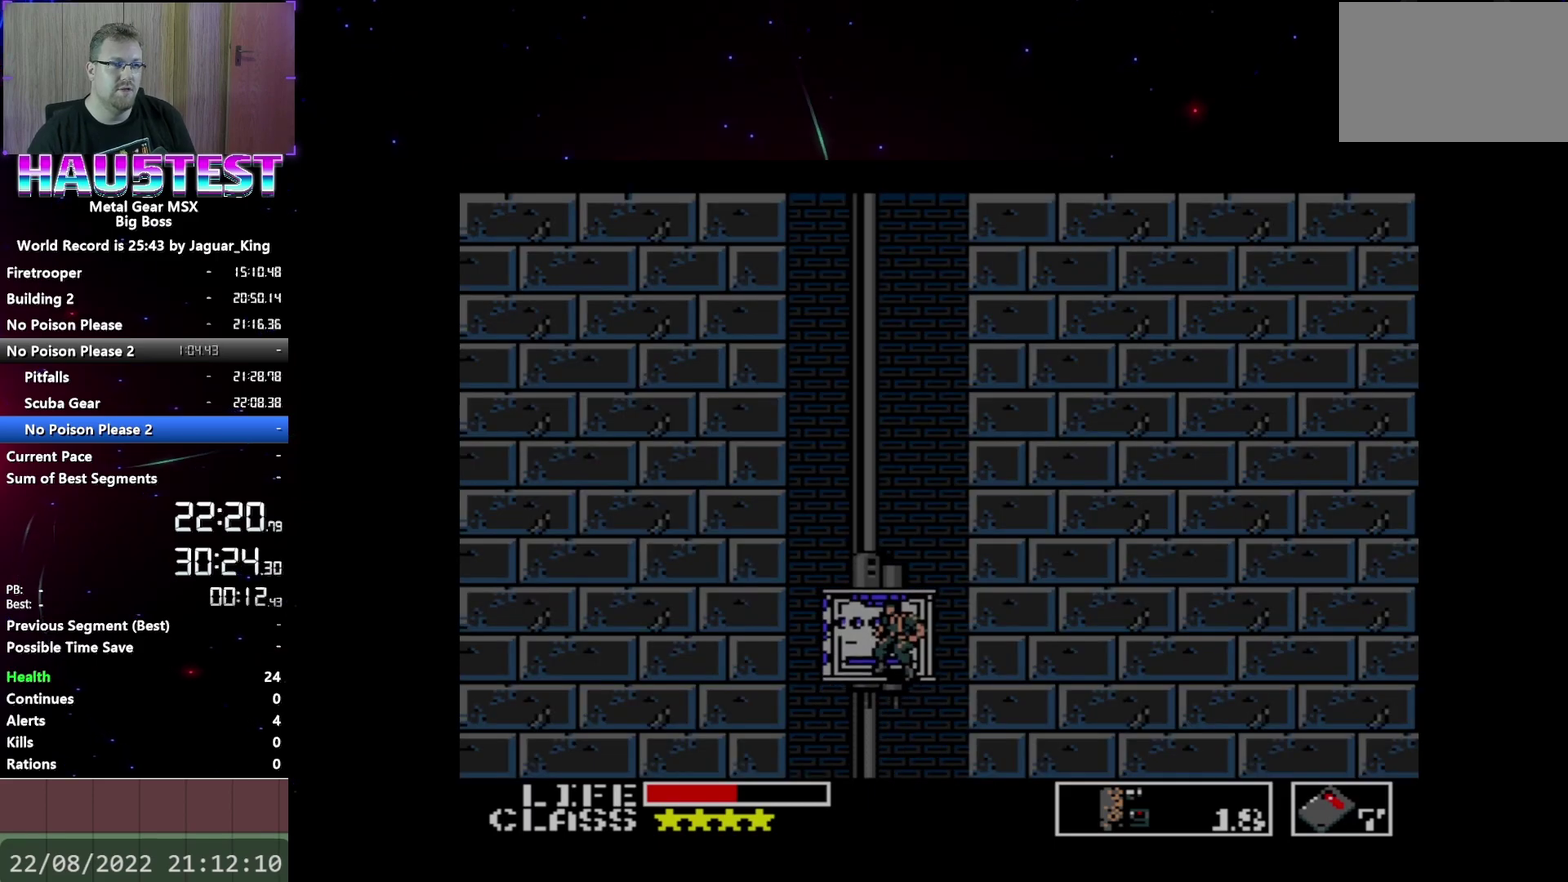
{"buttons": ["DPAD_UP"], "events": []}
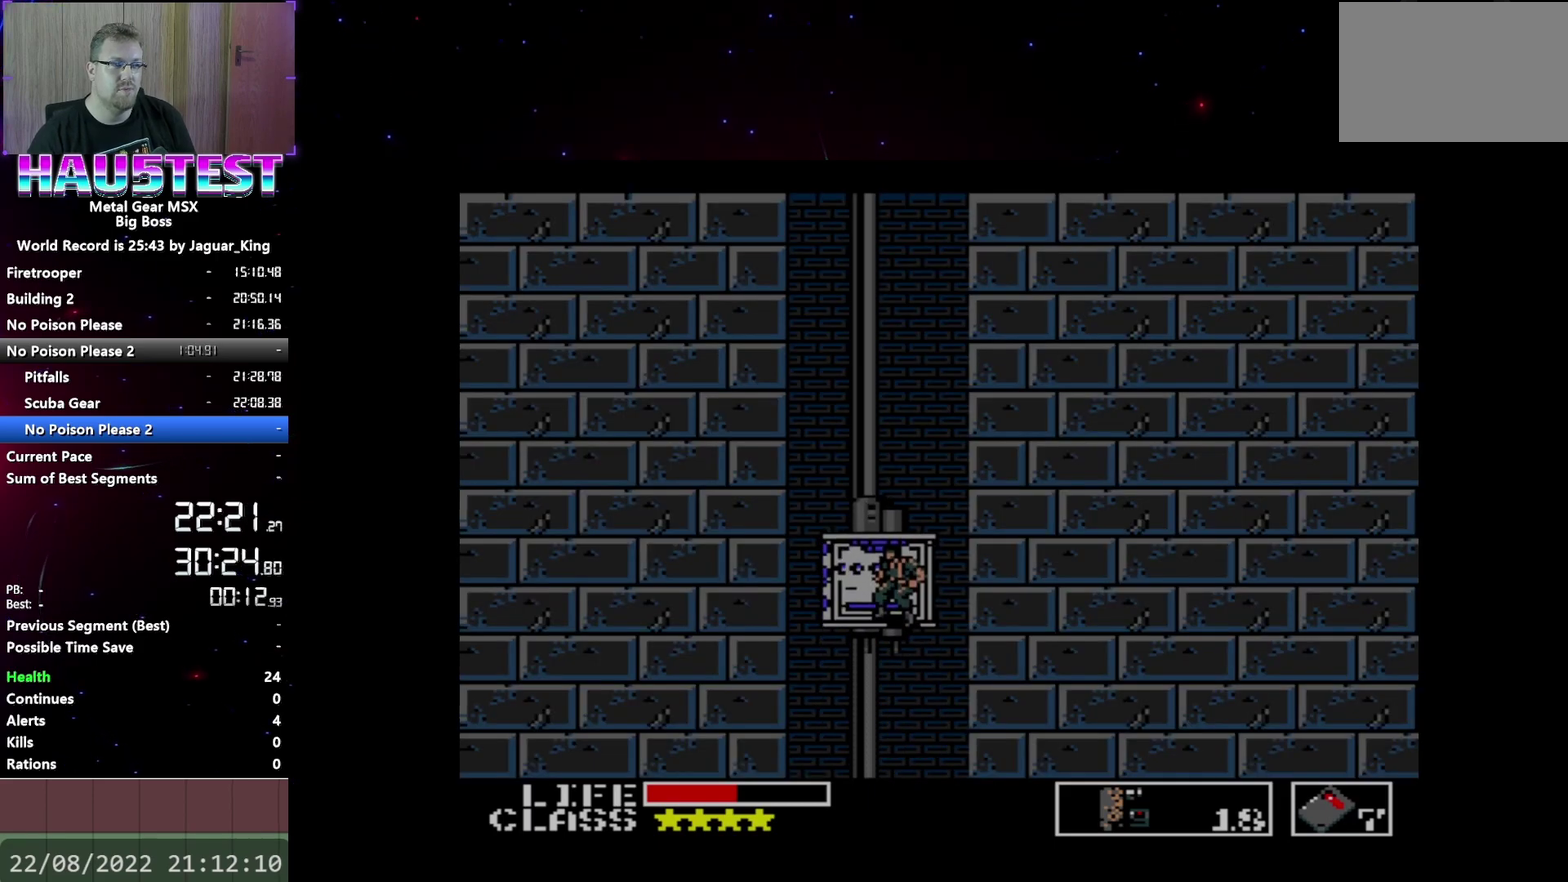
{"buttons": ["DPAD_UP"], "events": []}
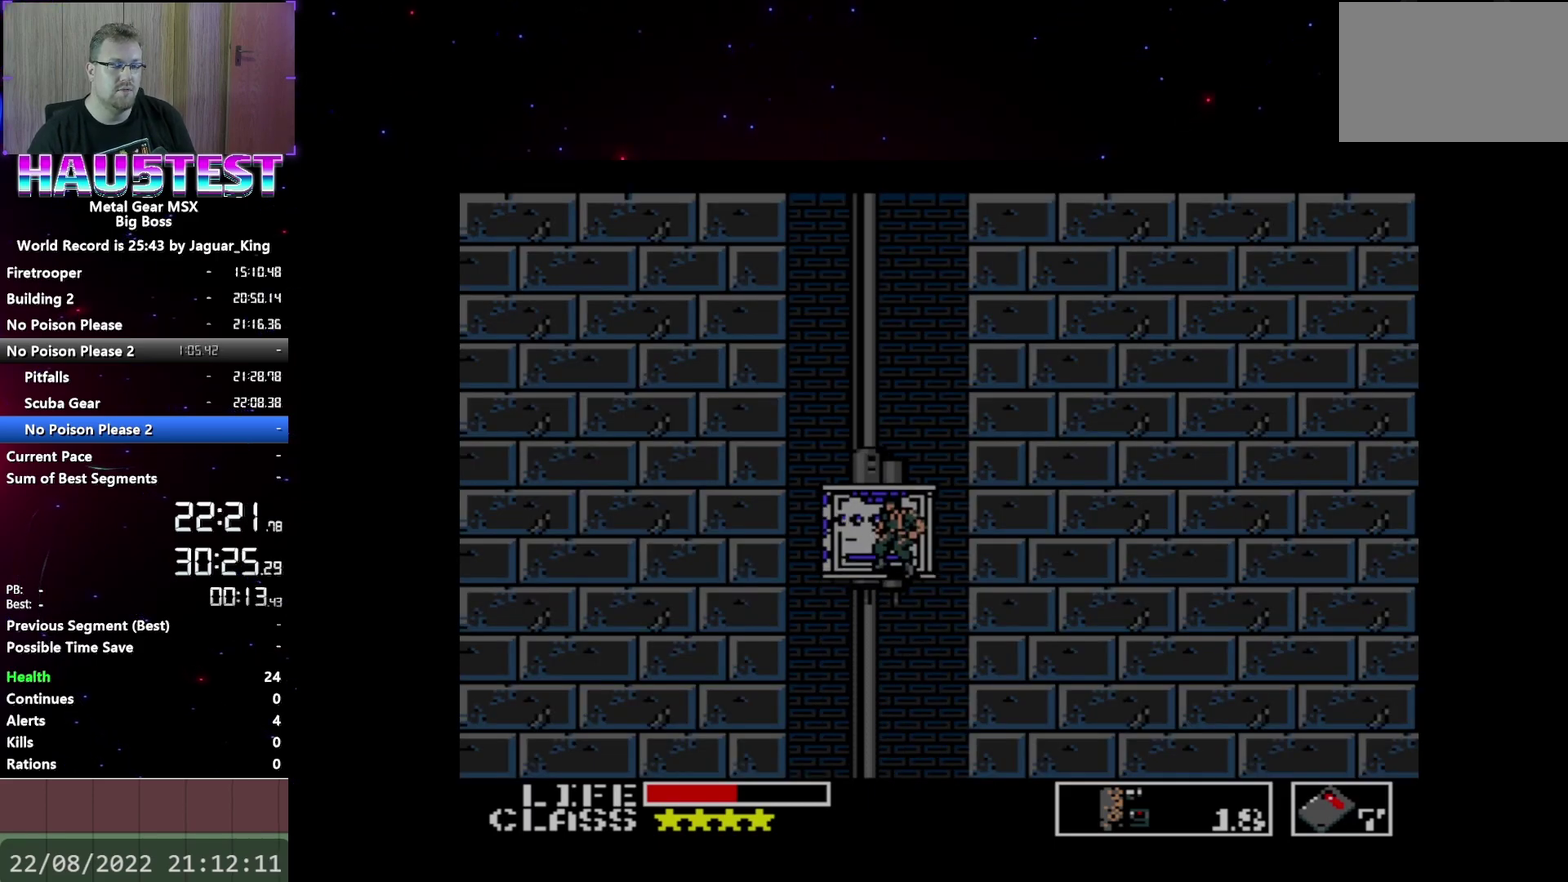
{"buttons": ["DPAD_UP"], "events": []}
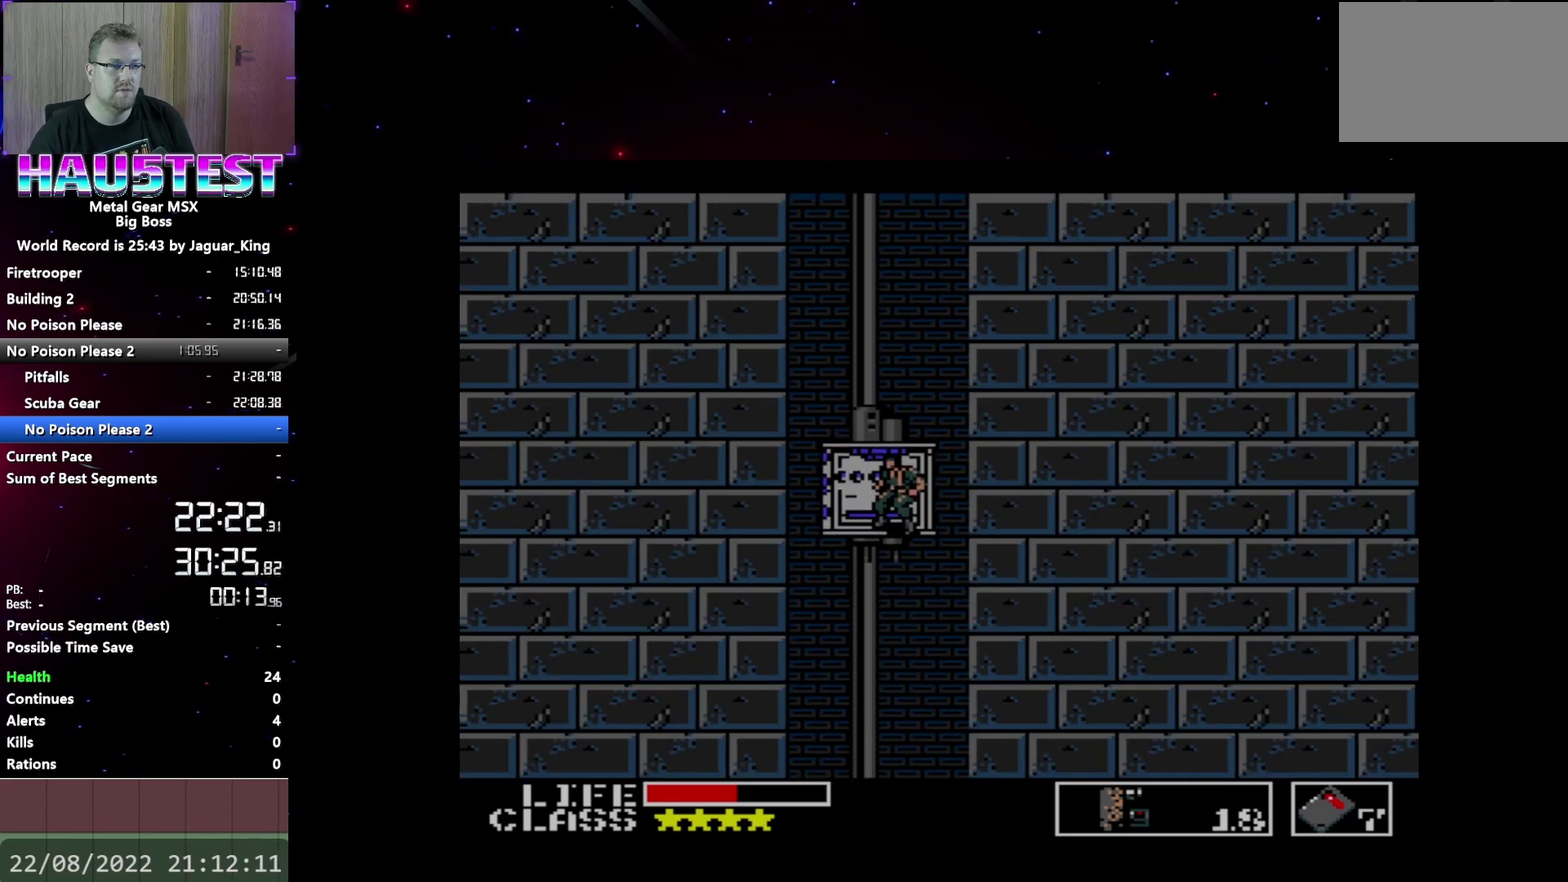
{"buttons": ["DPAD_UP"], "events": []}
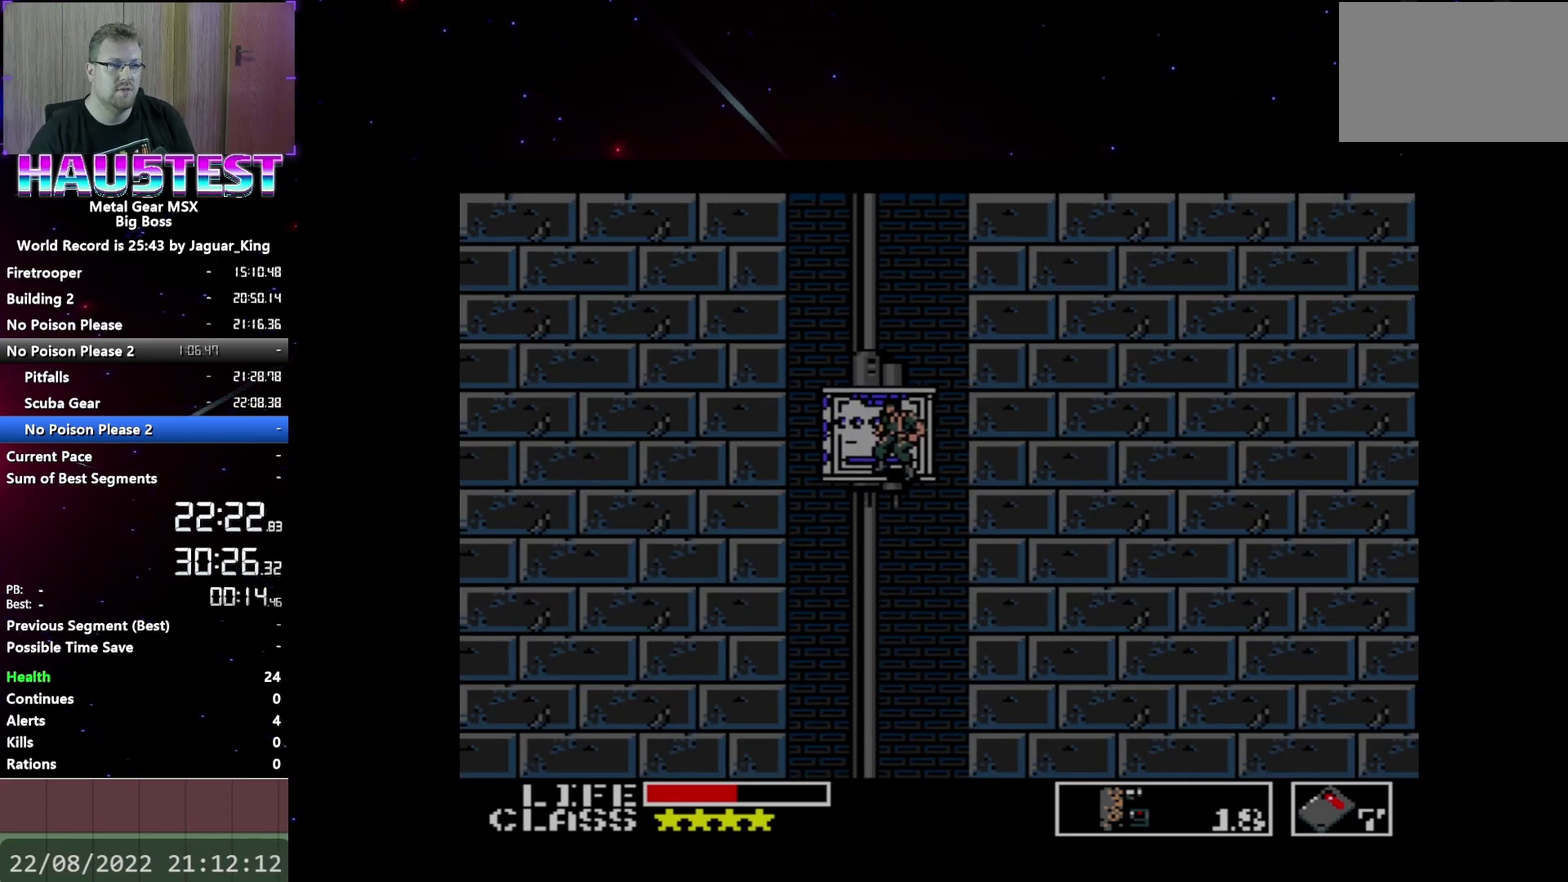
{"buttons": ["DPAD_UP"], "events": []}
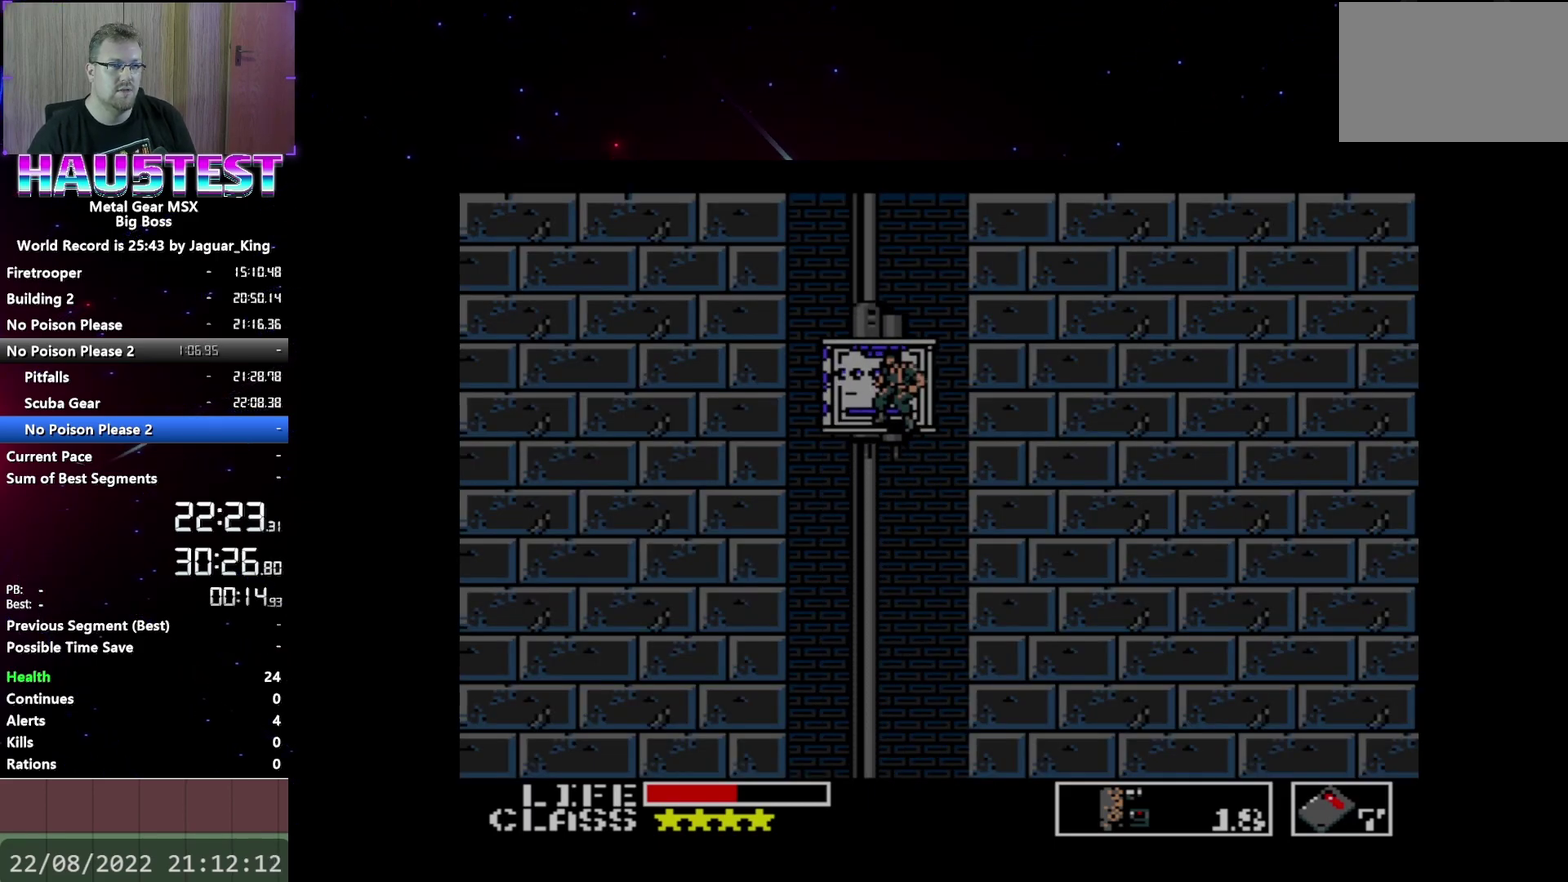
{"buttons": ["DPAD_UP"], "events": []}
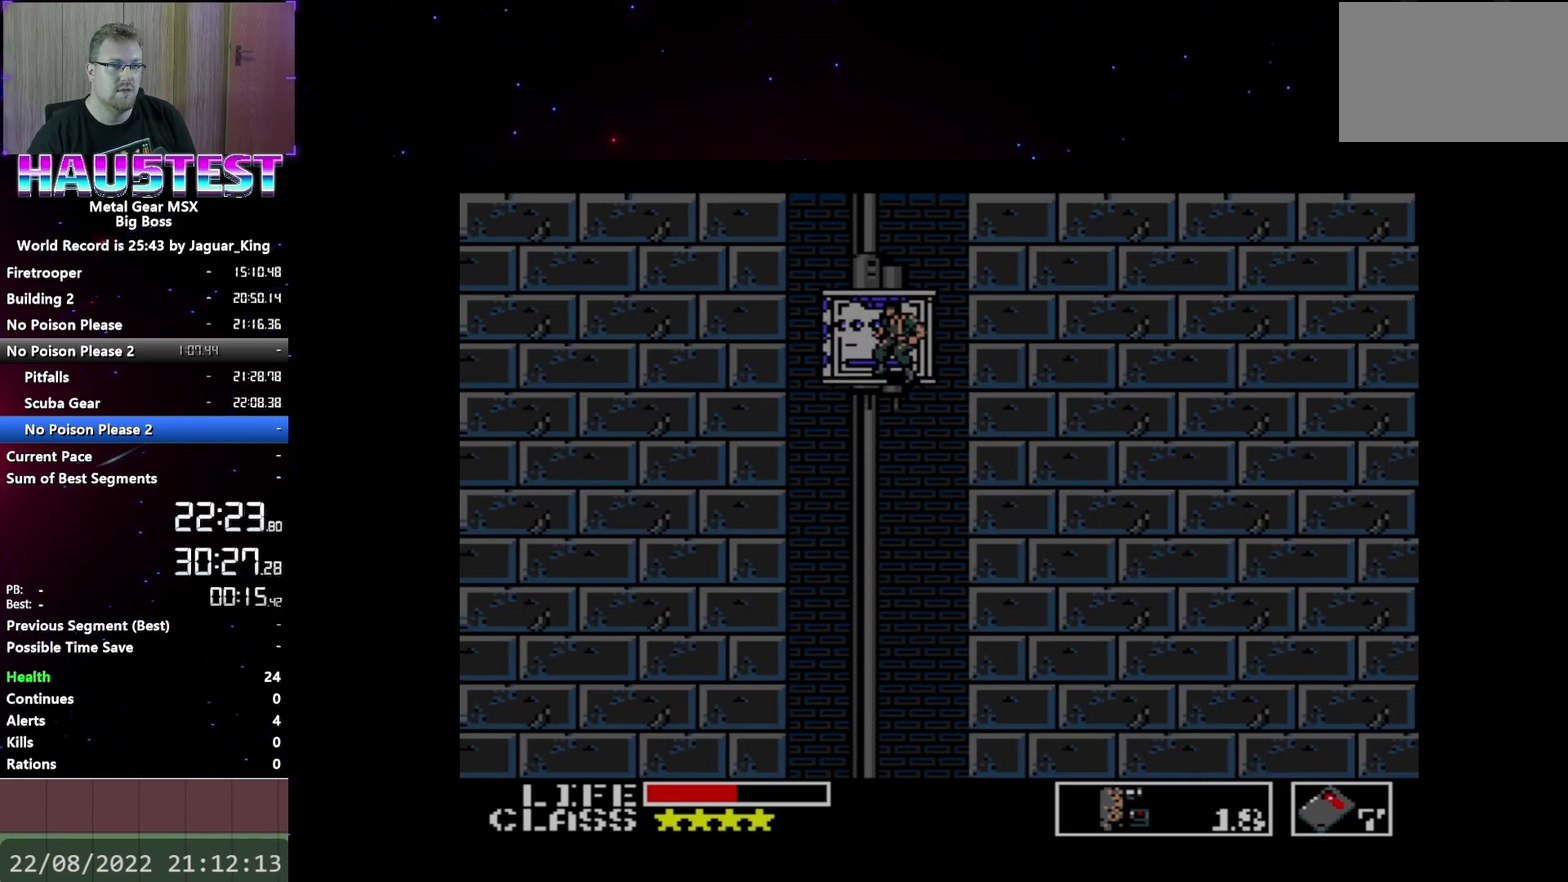
{"buttons": ["DPAD_UP"], "events": []}
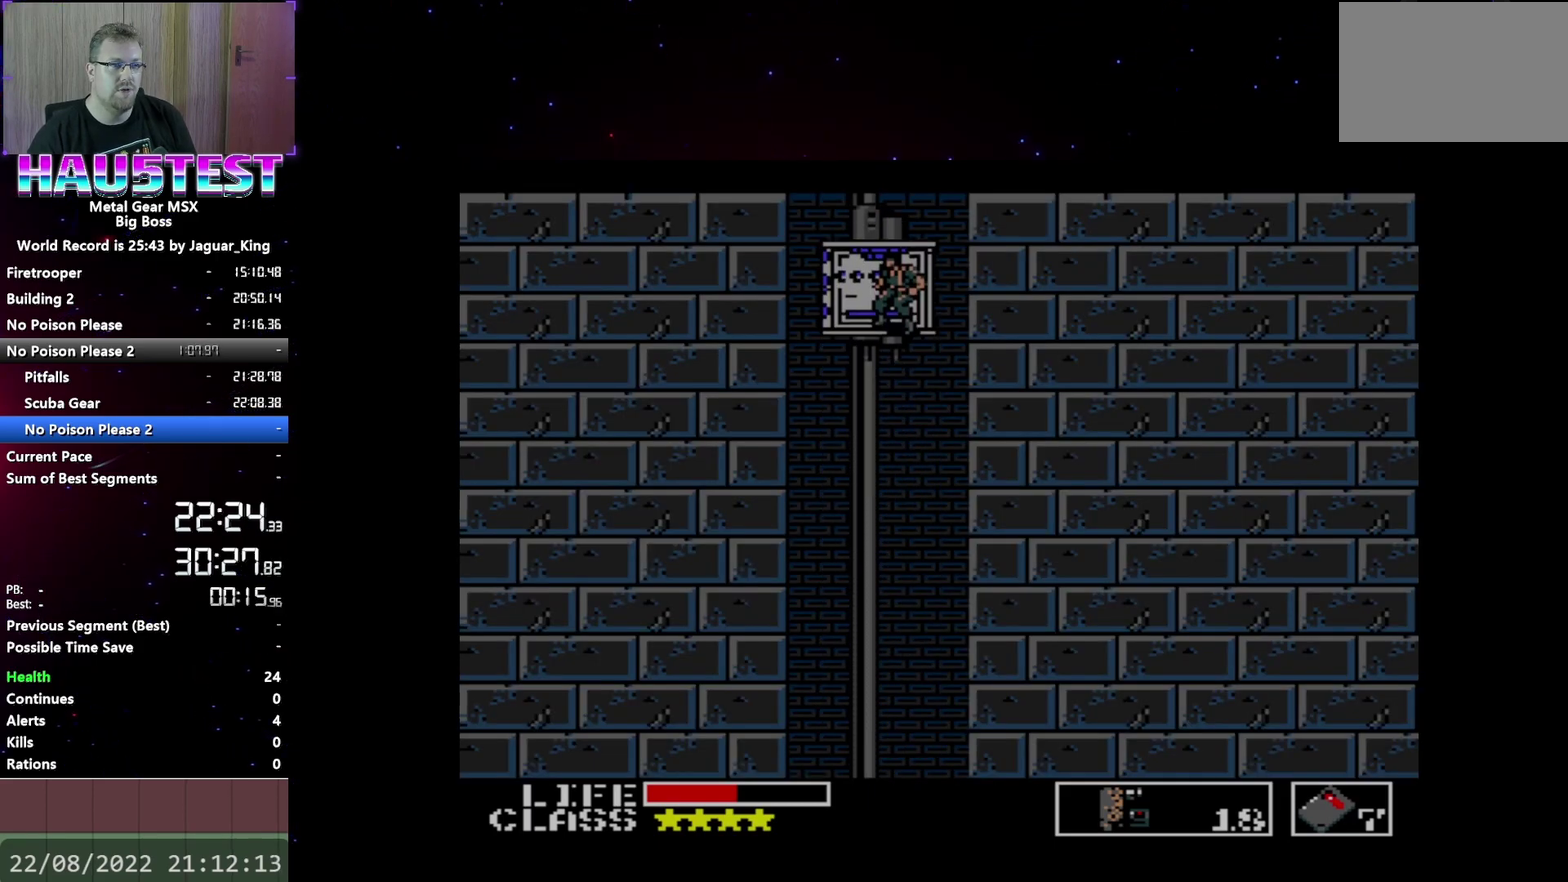
{"buttons": ["DPAD_UP"], "events": []}
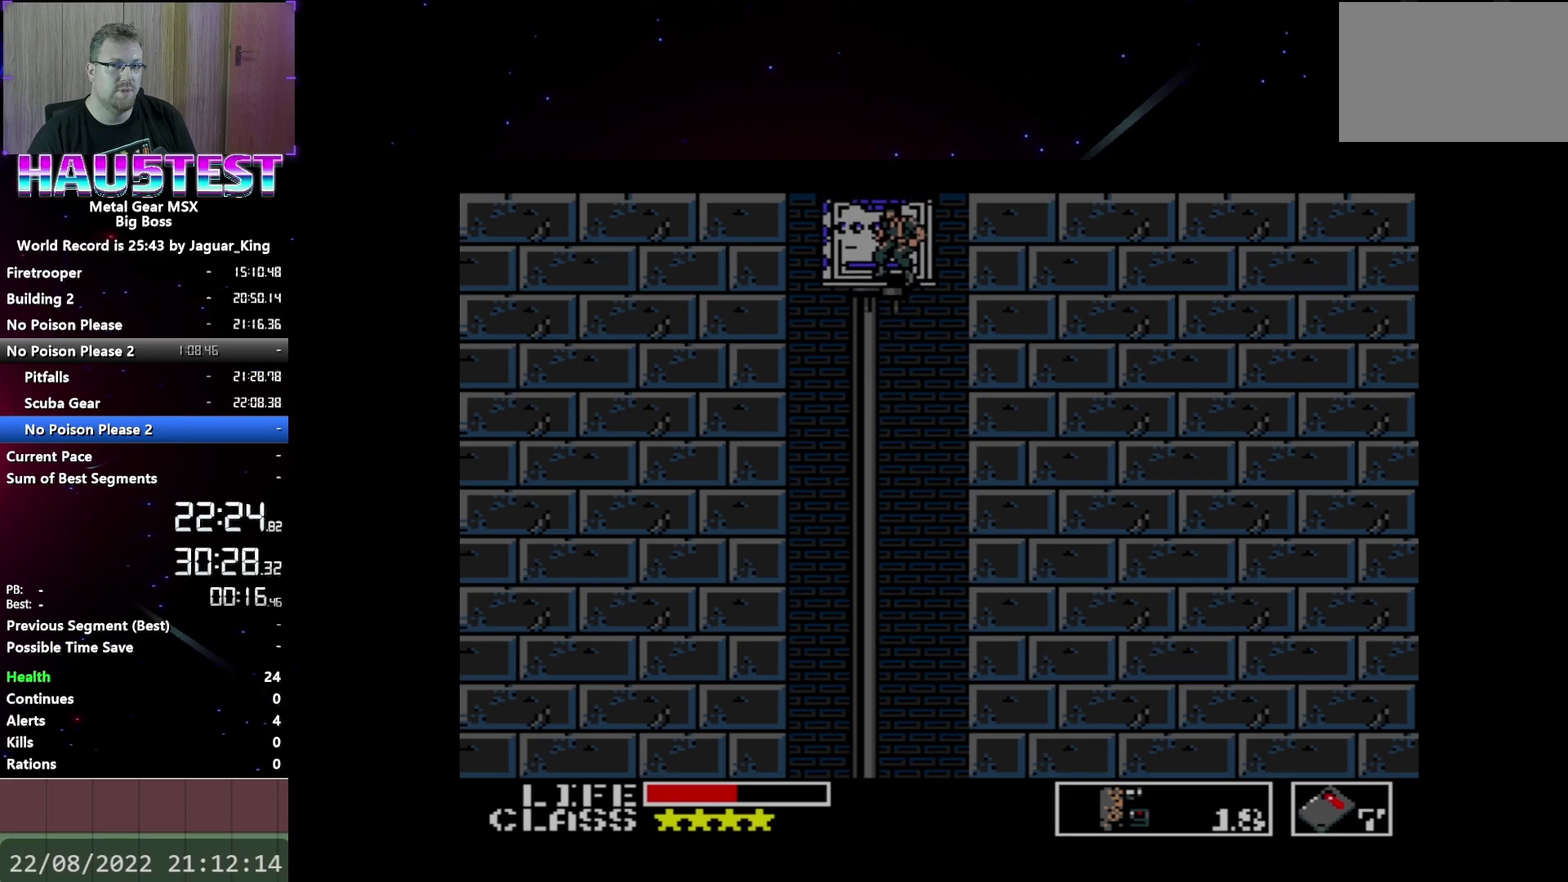
{"buttons": ["DPAD_UP"], "events": []}
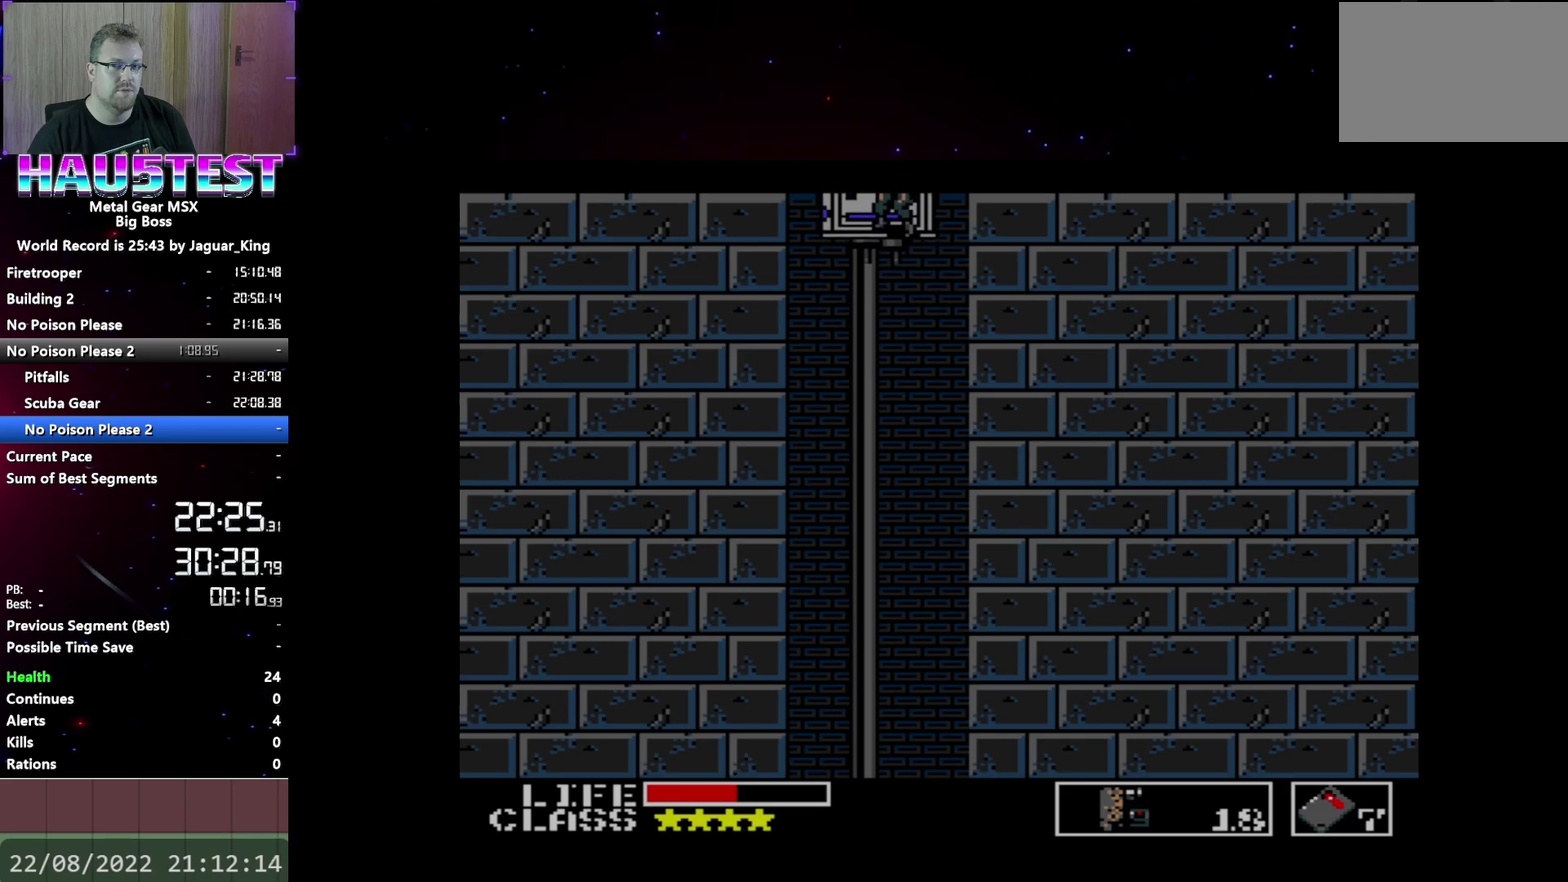
{"buttons": ["DPAD_UP"], "events": []}
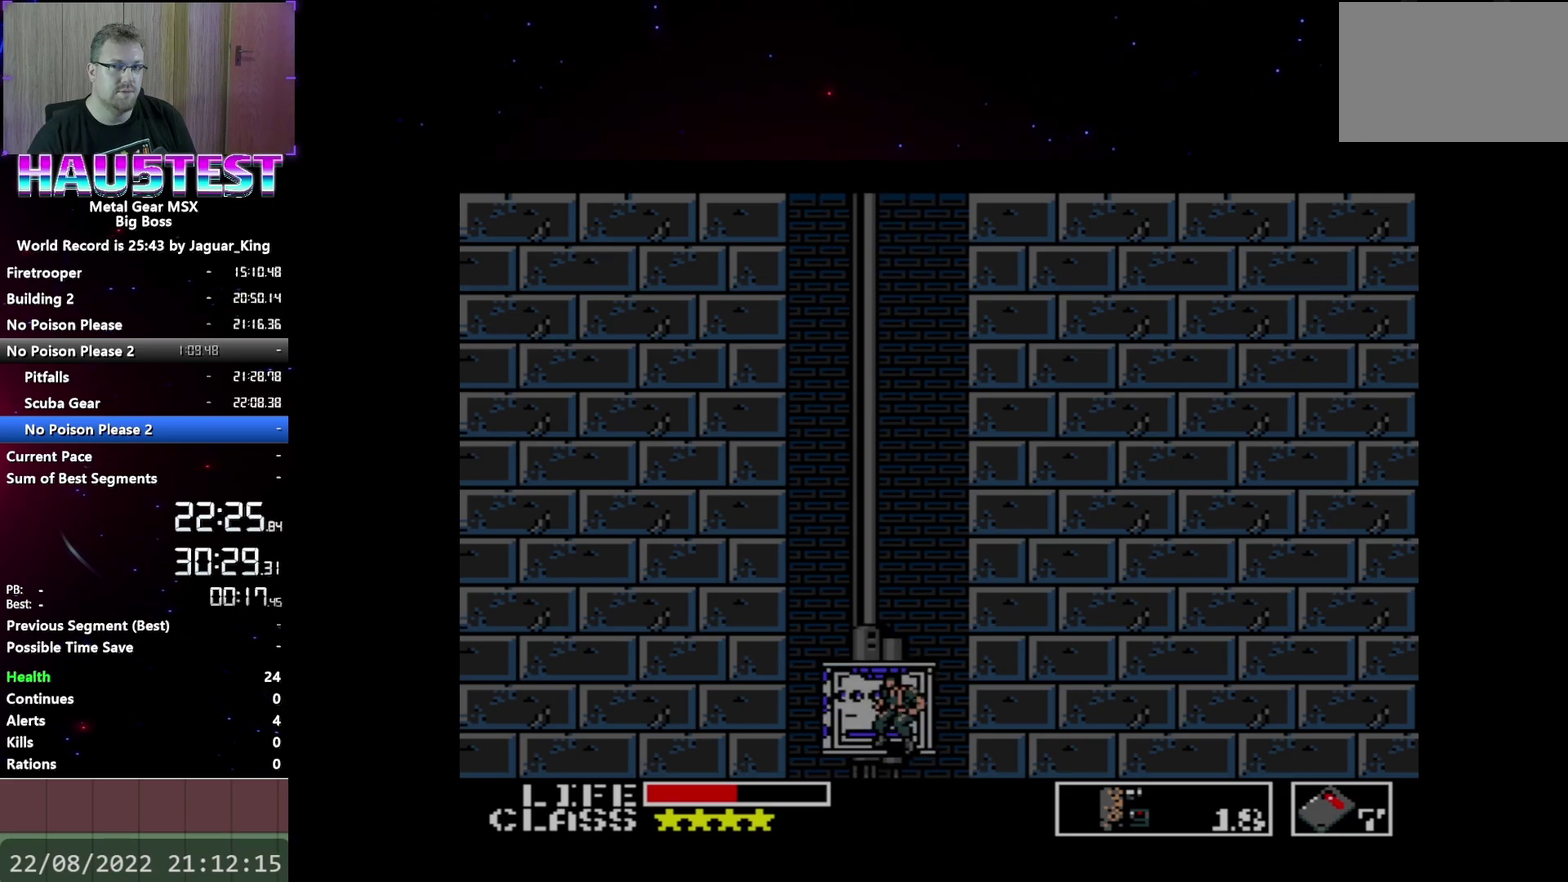
{"buttons": ["DPAD_UP"], "events": []}
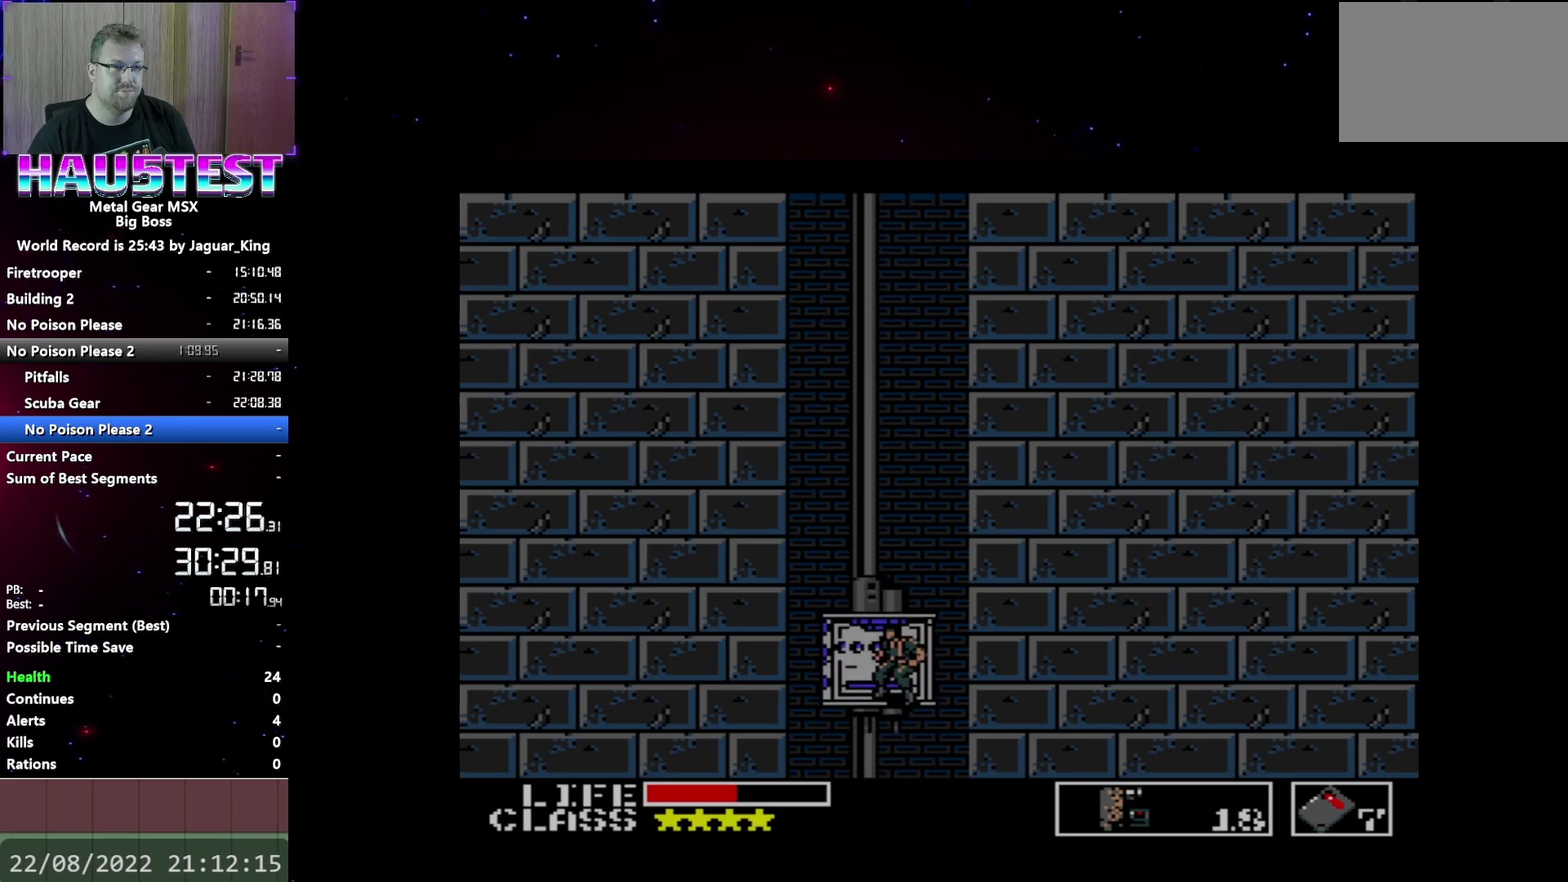
{"buttons": ["DPAD_UP"], "events": []}
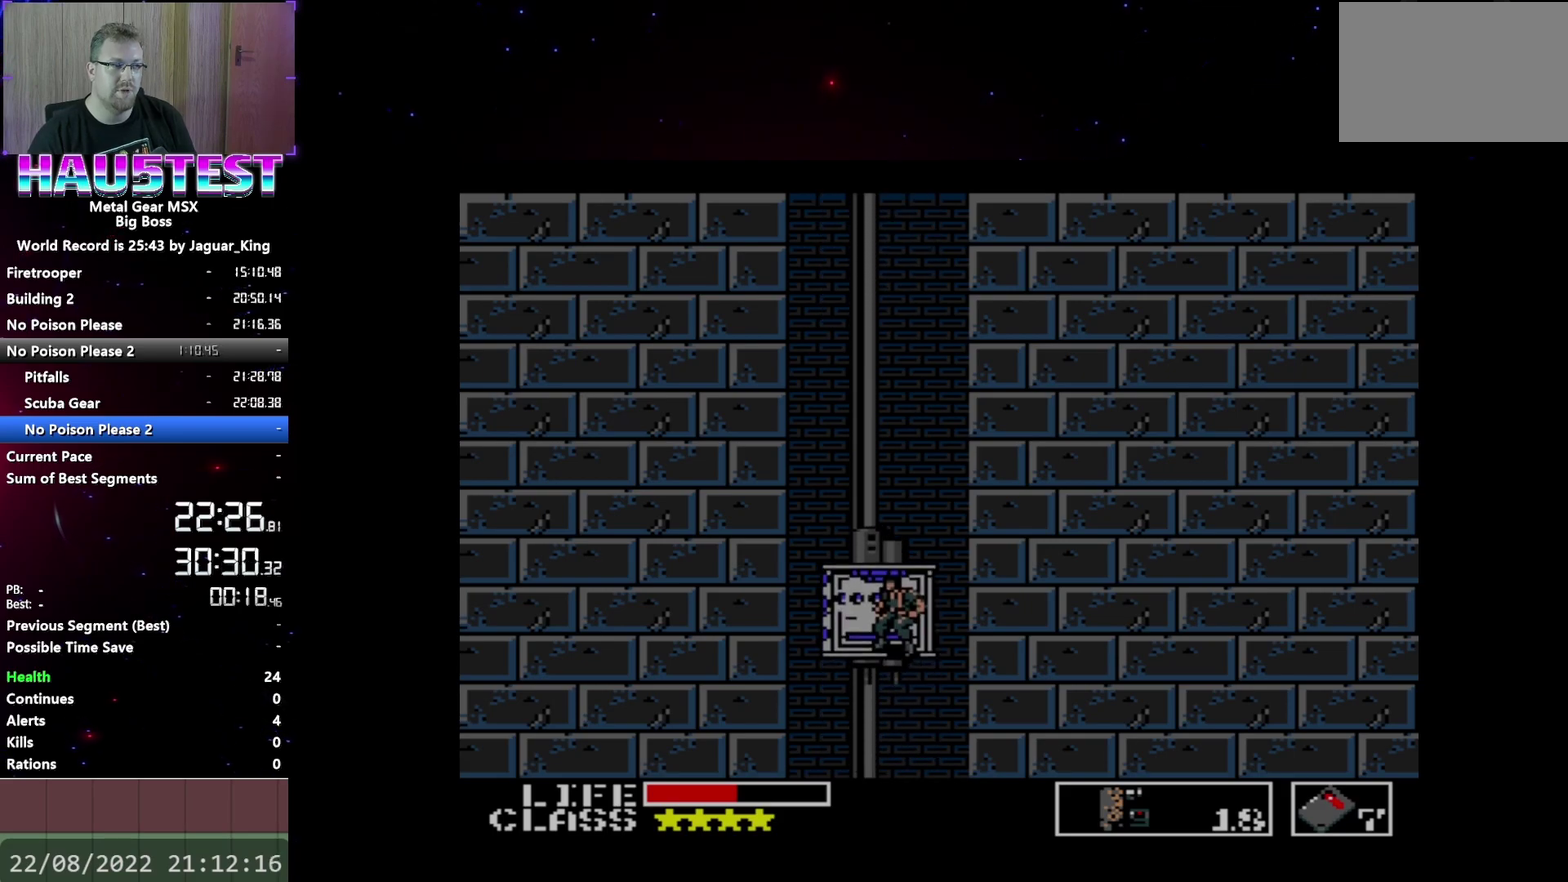
{"buttons": ["DPAD_UP"], "events": []}
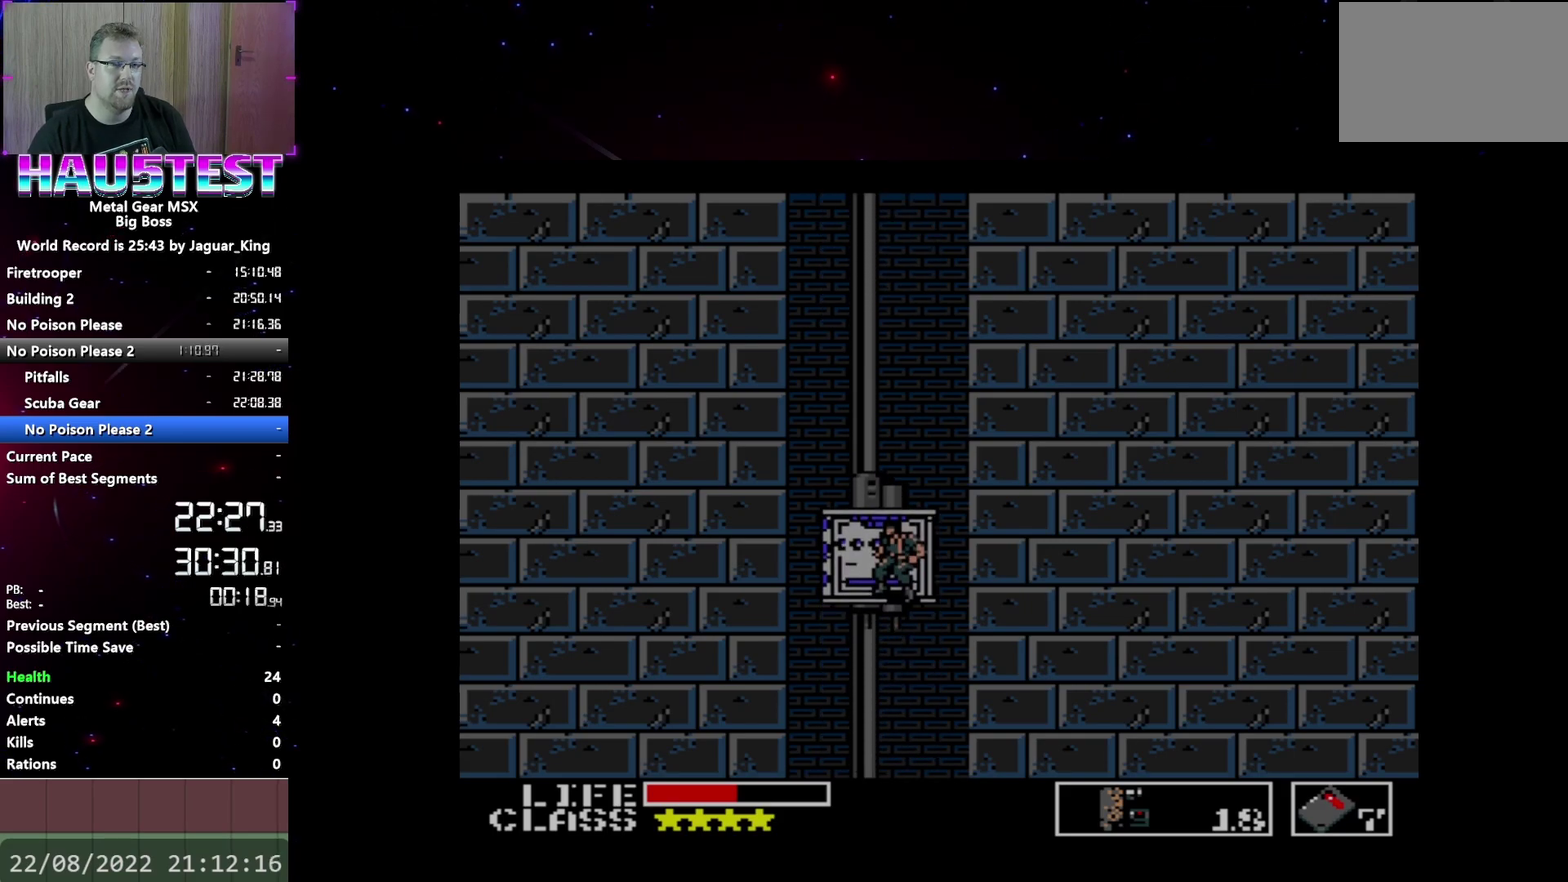
{"buttons": ["DPAD_UP"], "events": []}
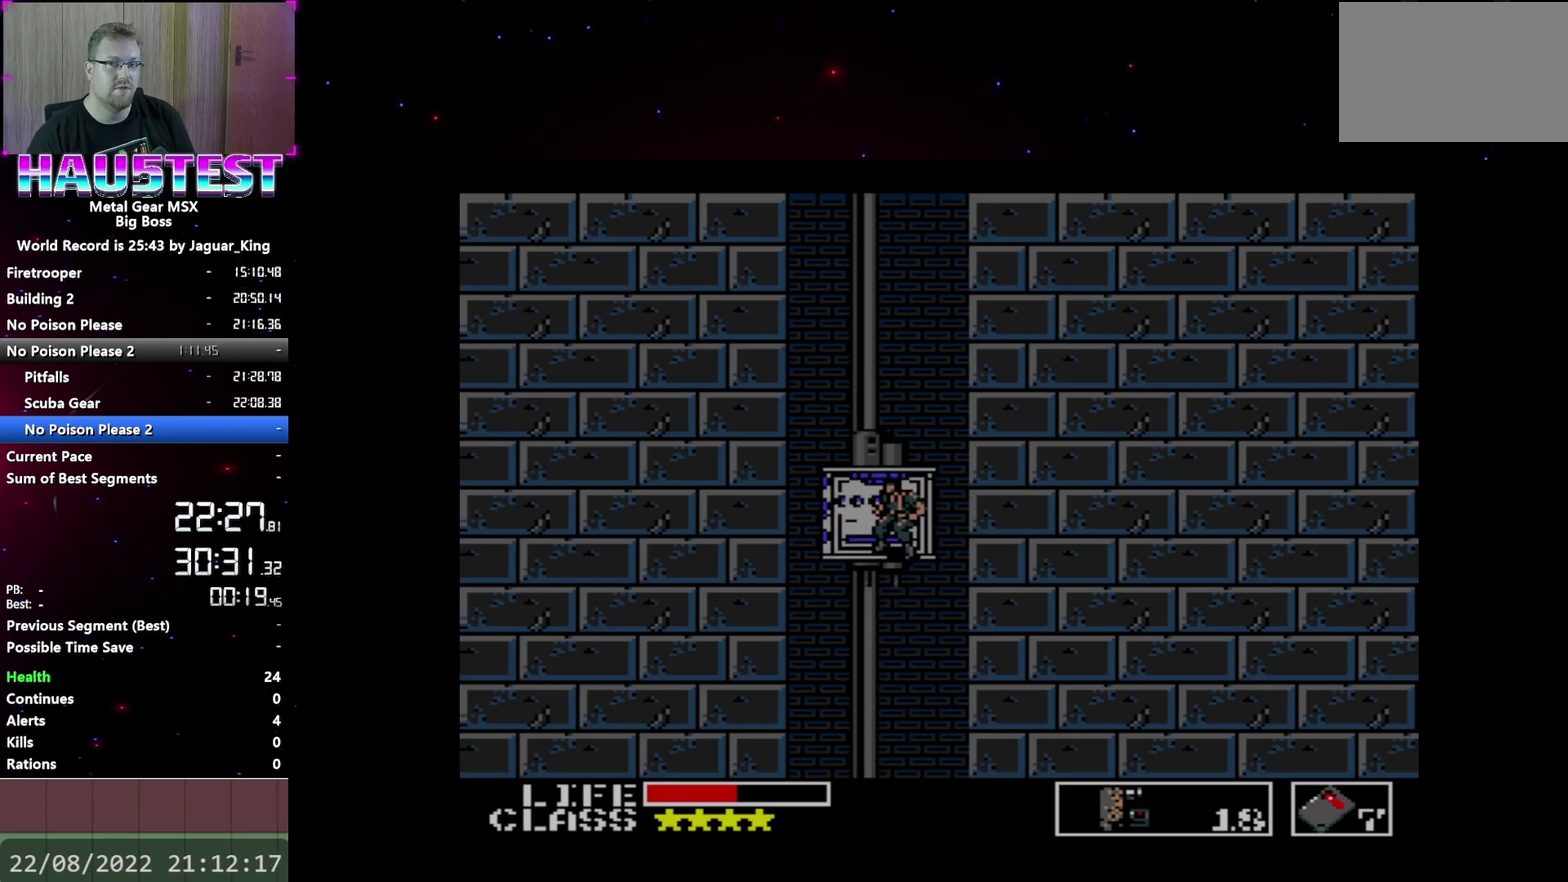
{"buttons": ["DPAD_UP"], "events": []}
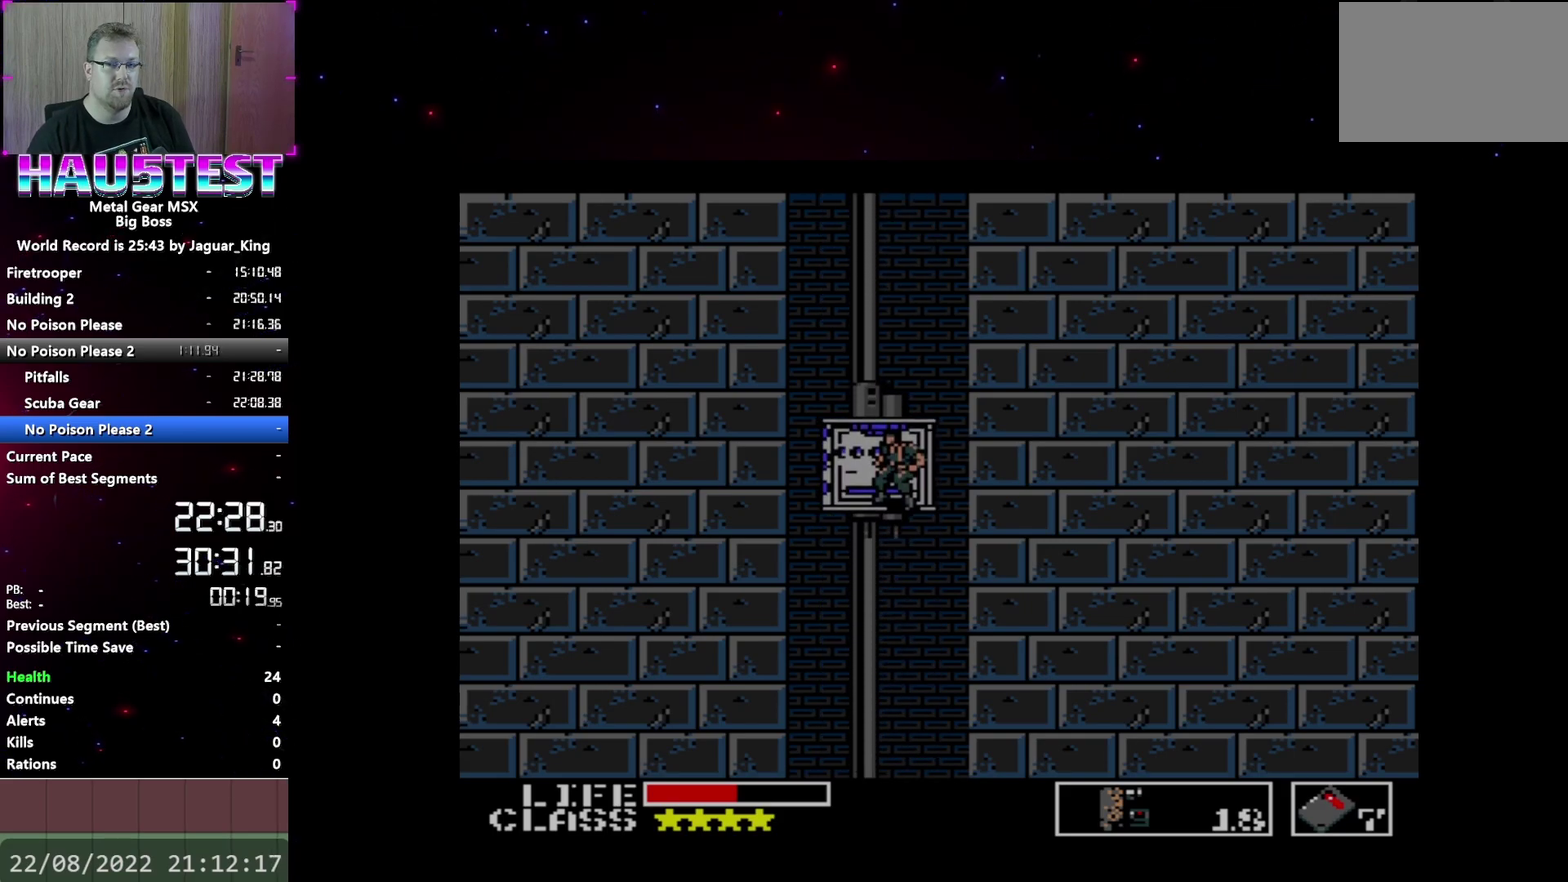
{"buttons": ["DPAD_UP"], "events": []}
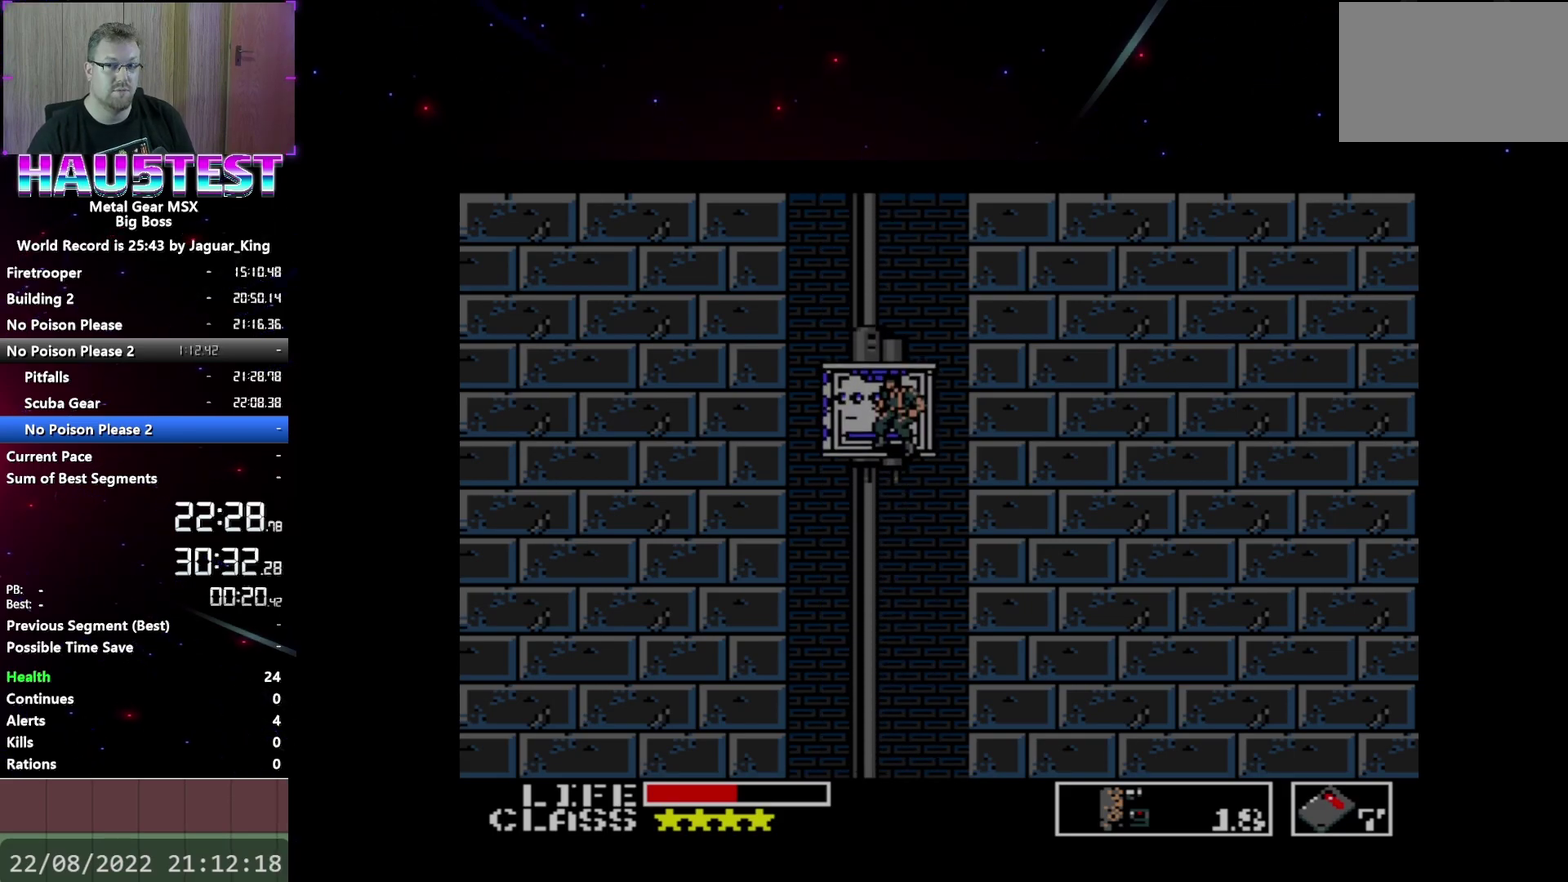
{"buttons": ["DPAD_UP"], "events": []}
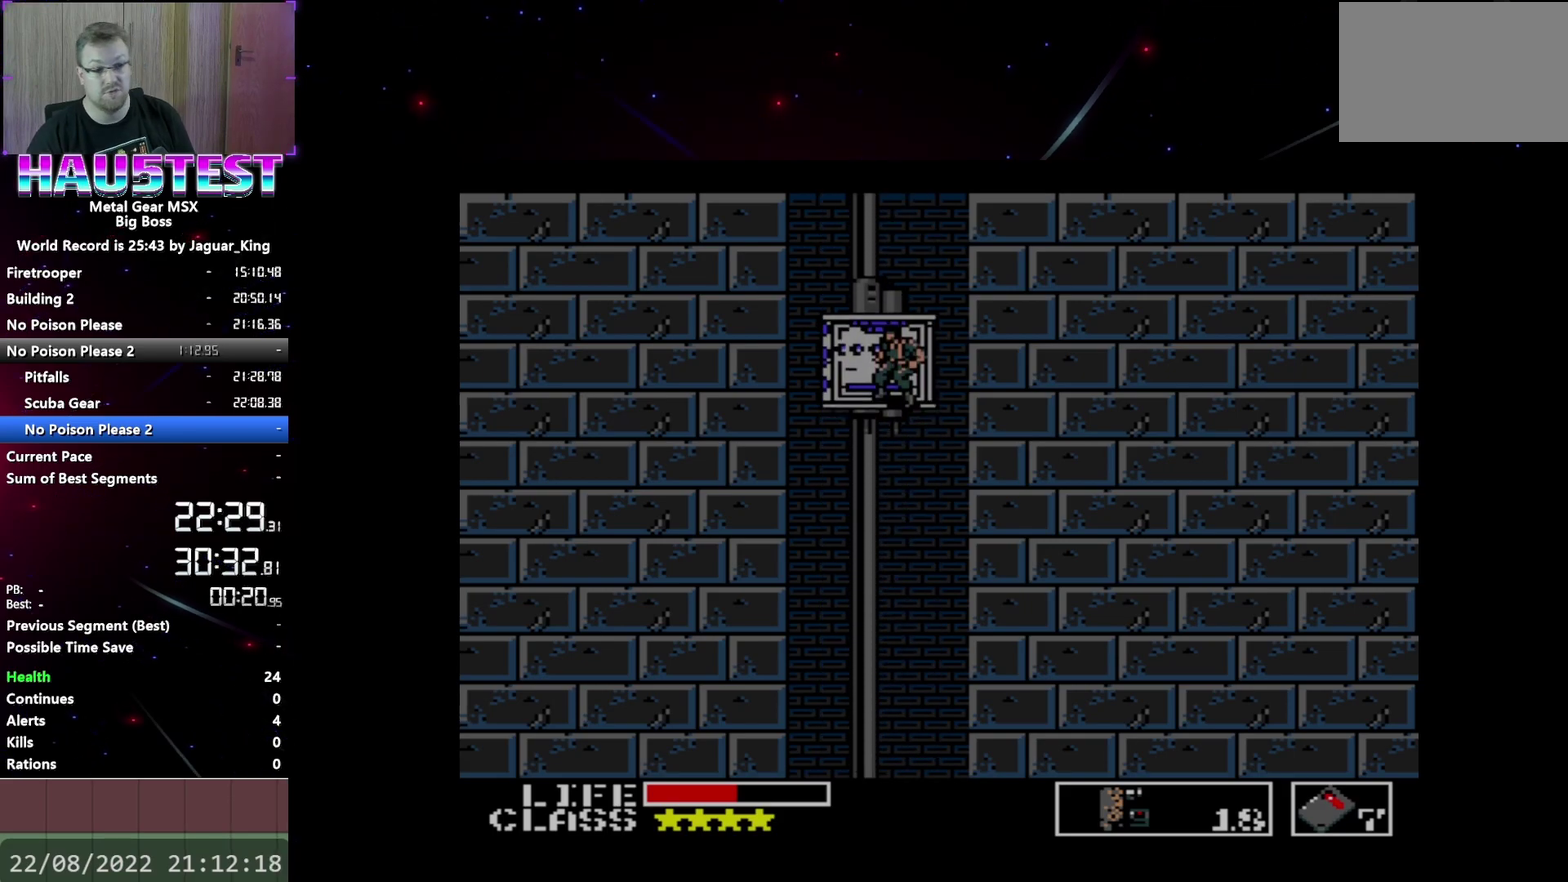
{"buttons": ["DPAD_UP"], "events": []}